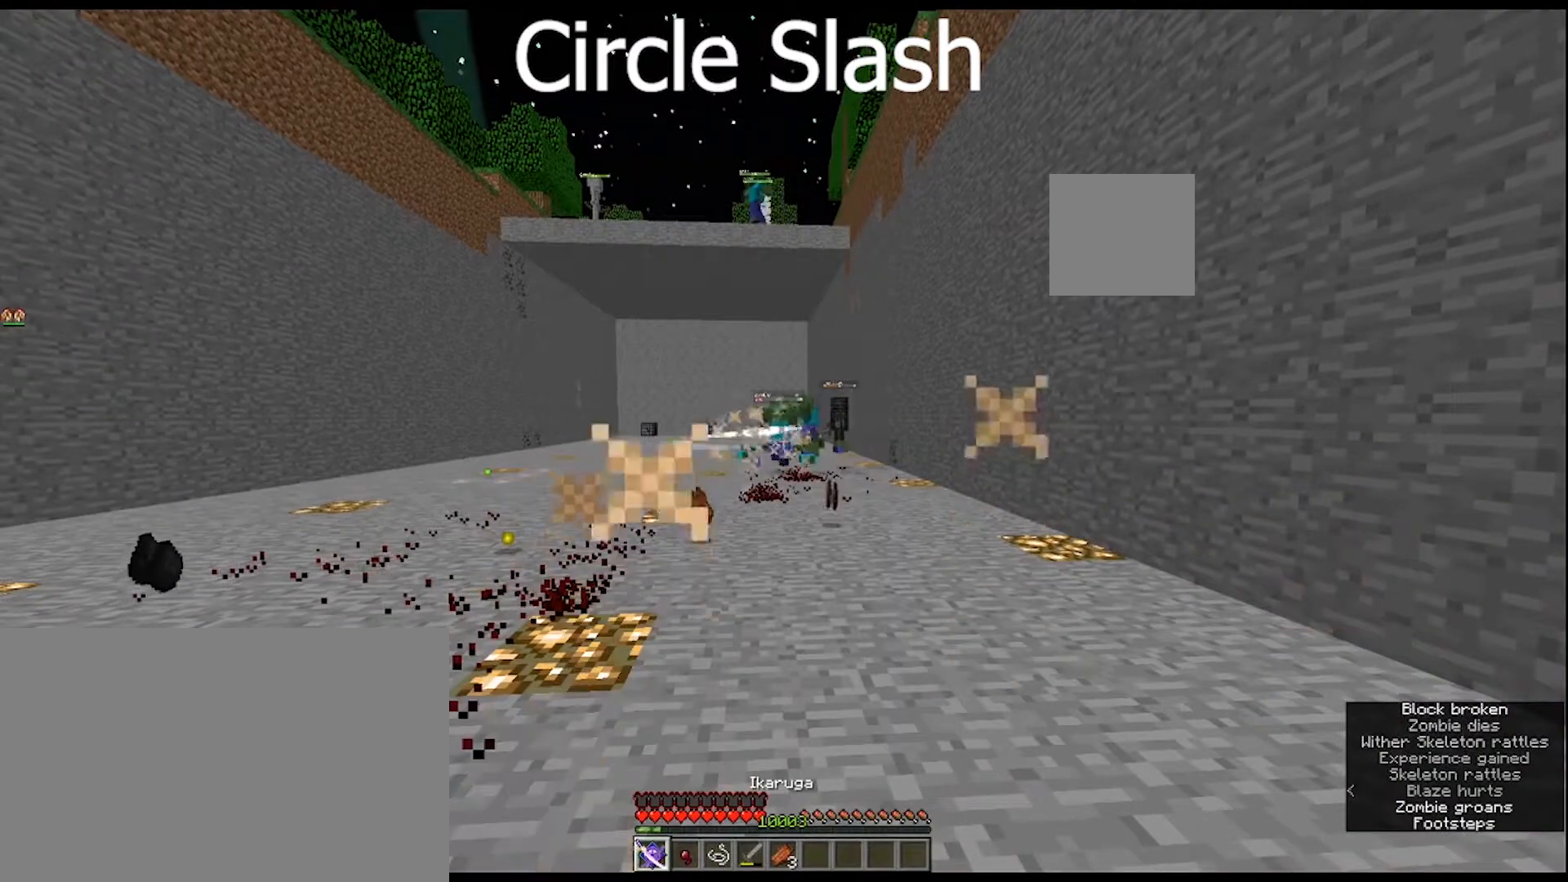
Gameplay with keyboard and mouse; each line is a JSON object with the keys and mouse buttons held at the frame after it. "events" lists presses ("down") and releases ("up") of "1", "2", "3", "4", "5", "a", "alt", "c", "caps_lock", "ctrl", "d", "e", "f", "g", "q", "r", "s", "shift", "space", "t", "tab", "v", "w", "x", "z", "mouse_left", "mouse_wheel" and "mouse_right" between this image and that frame as [ms after this image, input, new state], when the widget could be followed in between. "mouse_left", "mouse_wheel", "mouse_right" = the "left", "wheel", "right" buttons of the "mouse" list. No other keys are recorded. Fast repeated clicks can show as one long hold. "wheel" means that the mouse wheel is clicked or scrolled. "mouse_move" is the direction in which the mouse moves at that frame (one of eight, or "still"), when it could be read.
{"keys": [], "mouse": [], "mouse_move": "still", "events": [[167, "mouse_right", "up"]]}
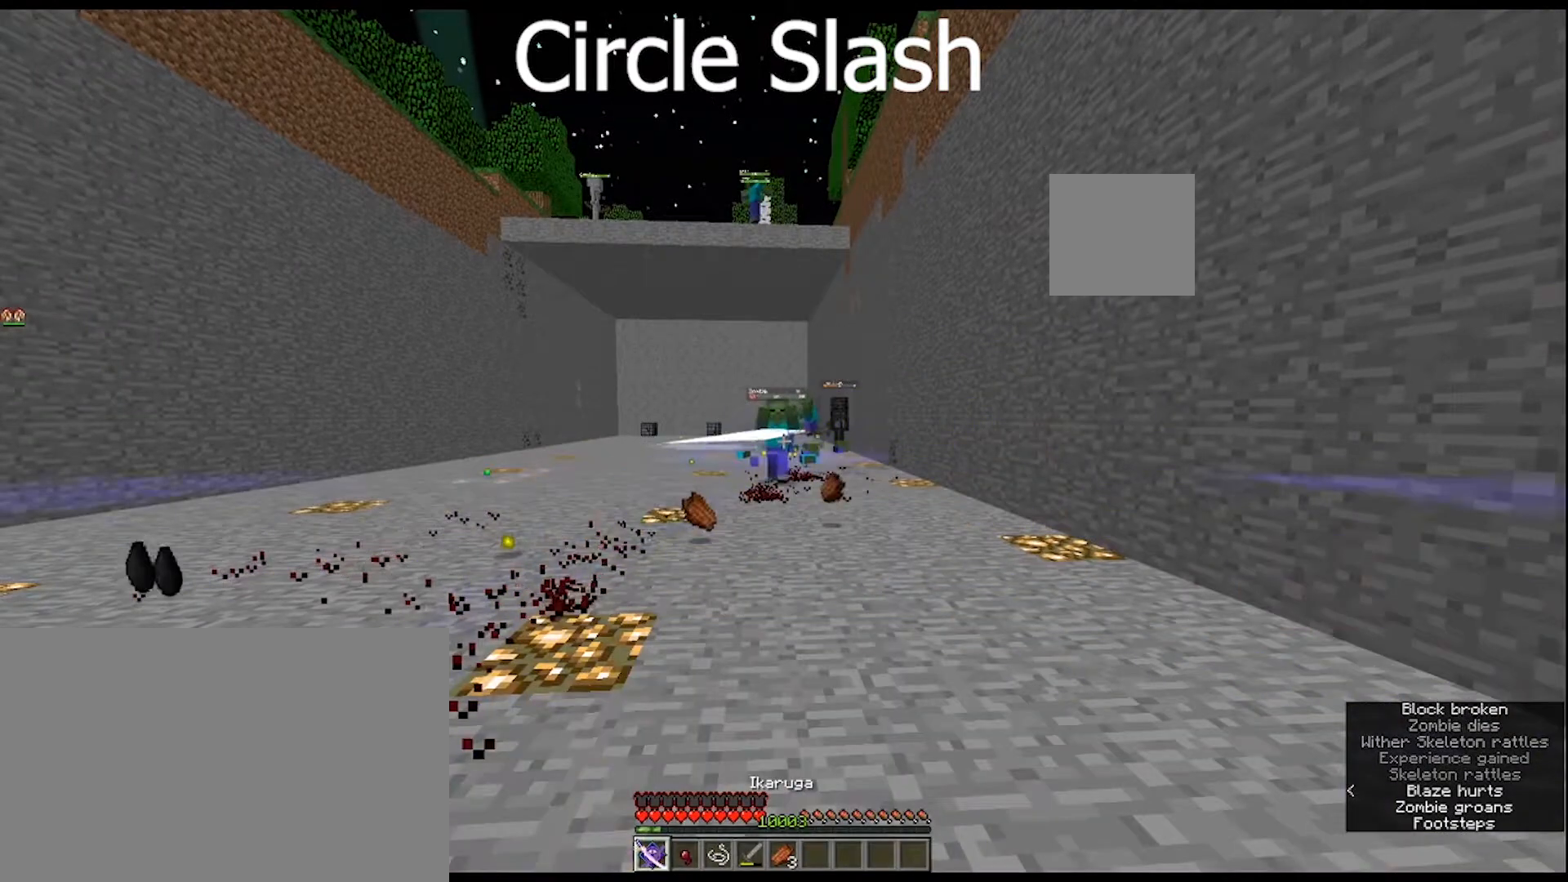
{"keys": ["w"], "mouse": [], "mouse_move": "still", "events": [[200, "w", "down"]]}
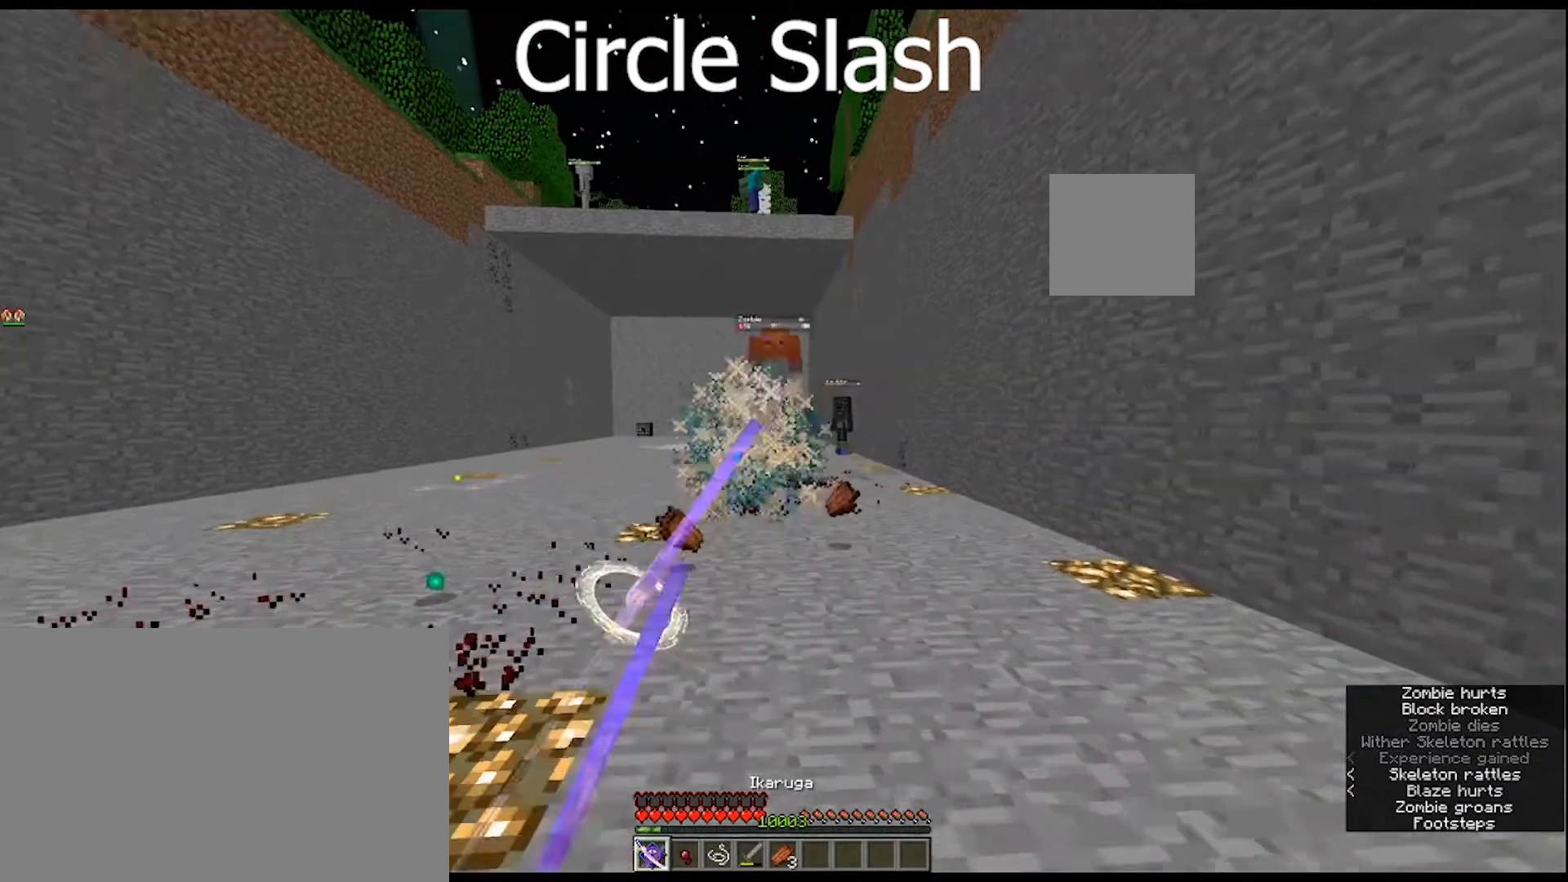
{"keys": ["w"], "mouse": [], "mouse_move": "still", "events": []}
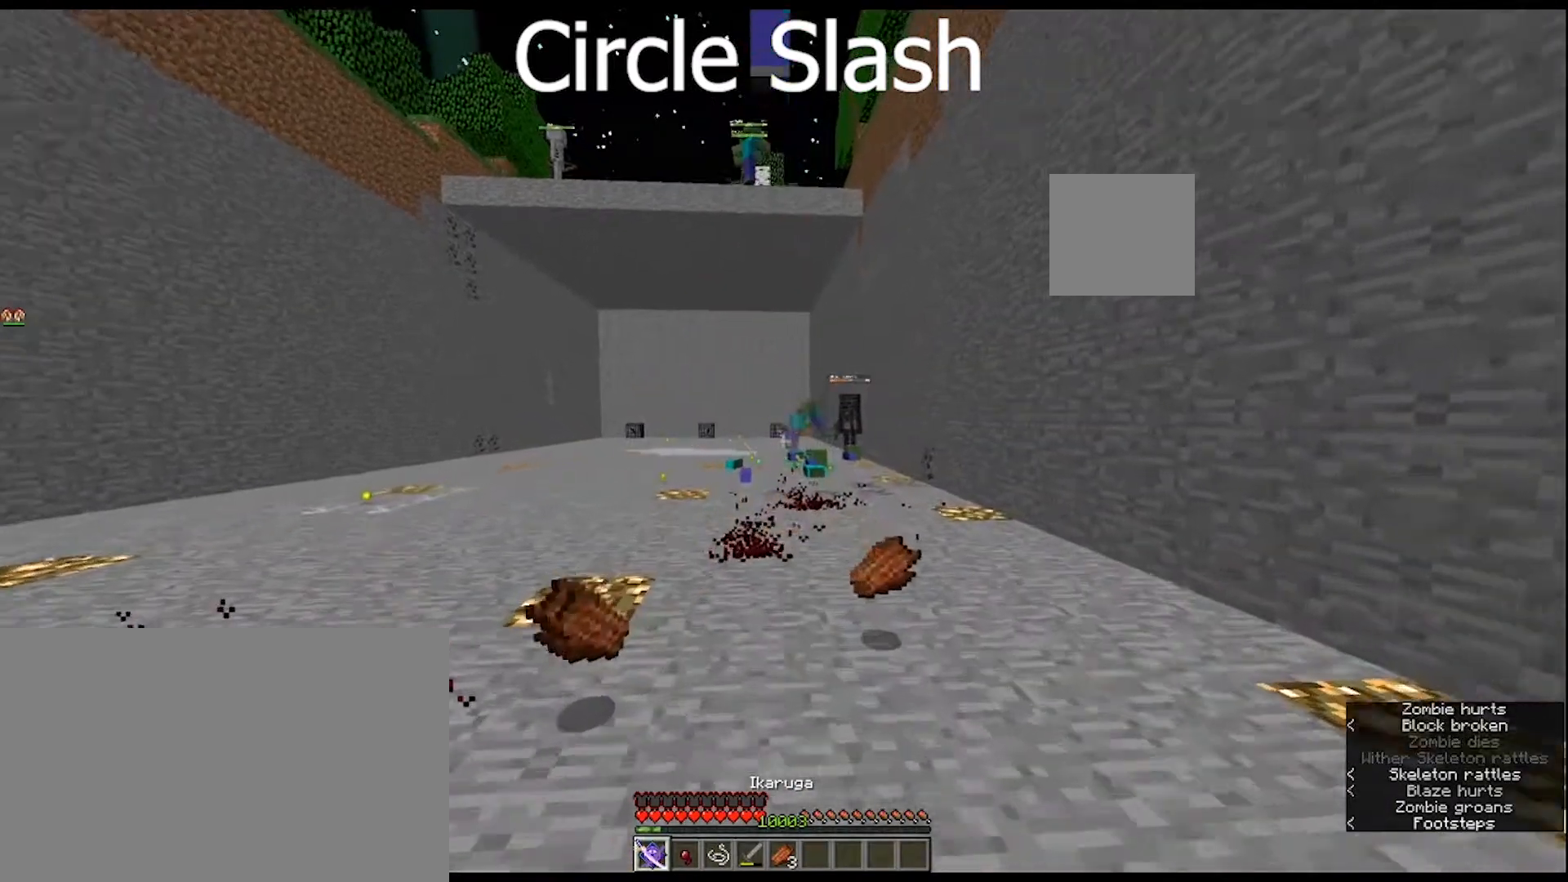
{"keys": [], "mouse": [], "mouse_move": "down", "events": [[167, "w", "up"]]}
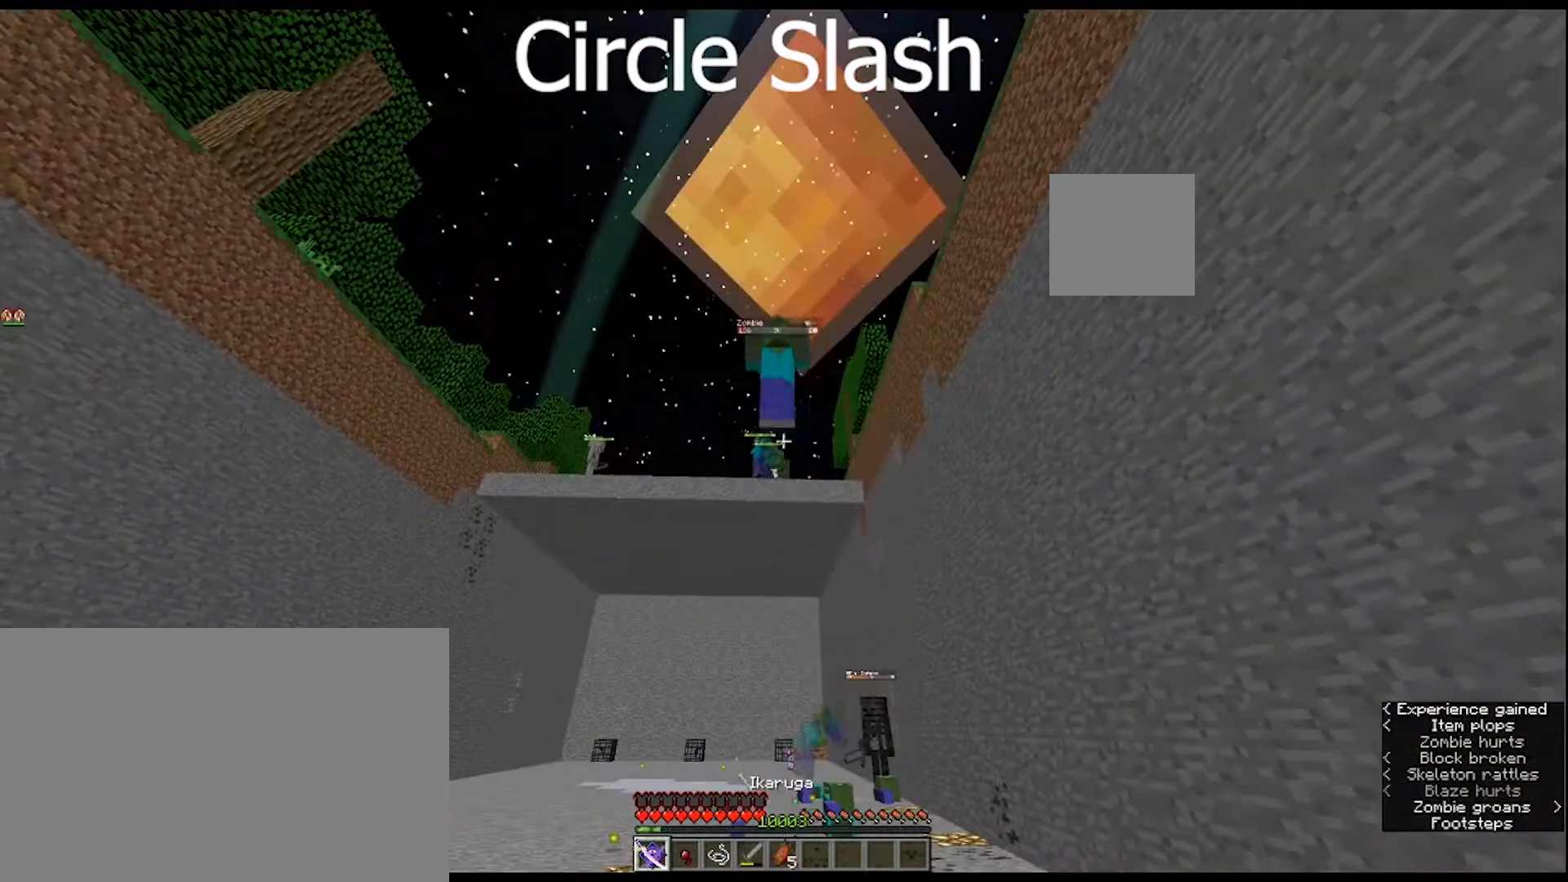
{"keys": [], "mouse": [], "mouse_move": "still", "events": []}
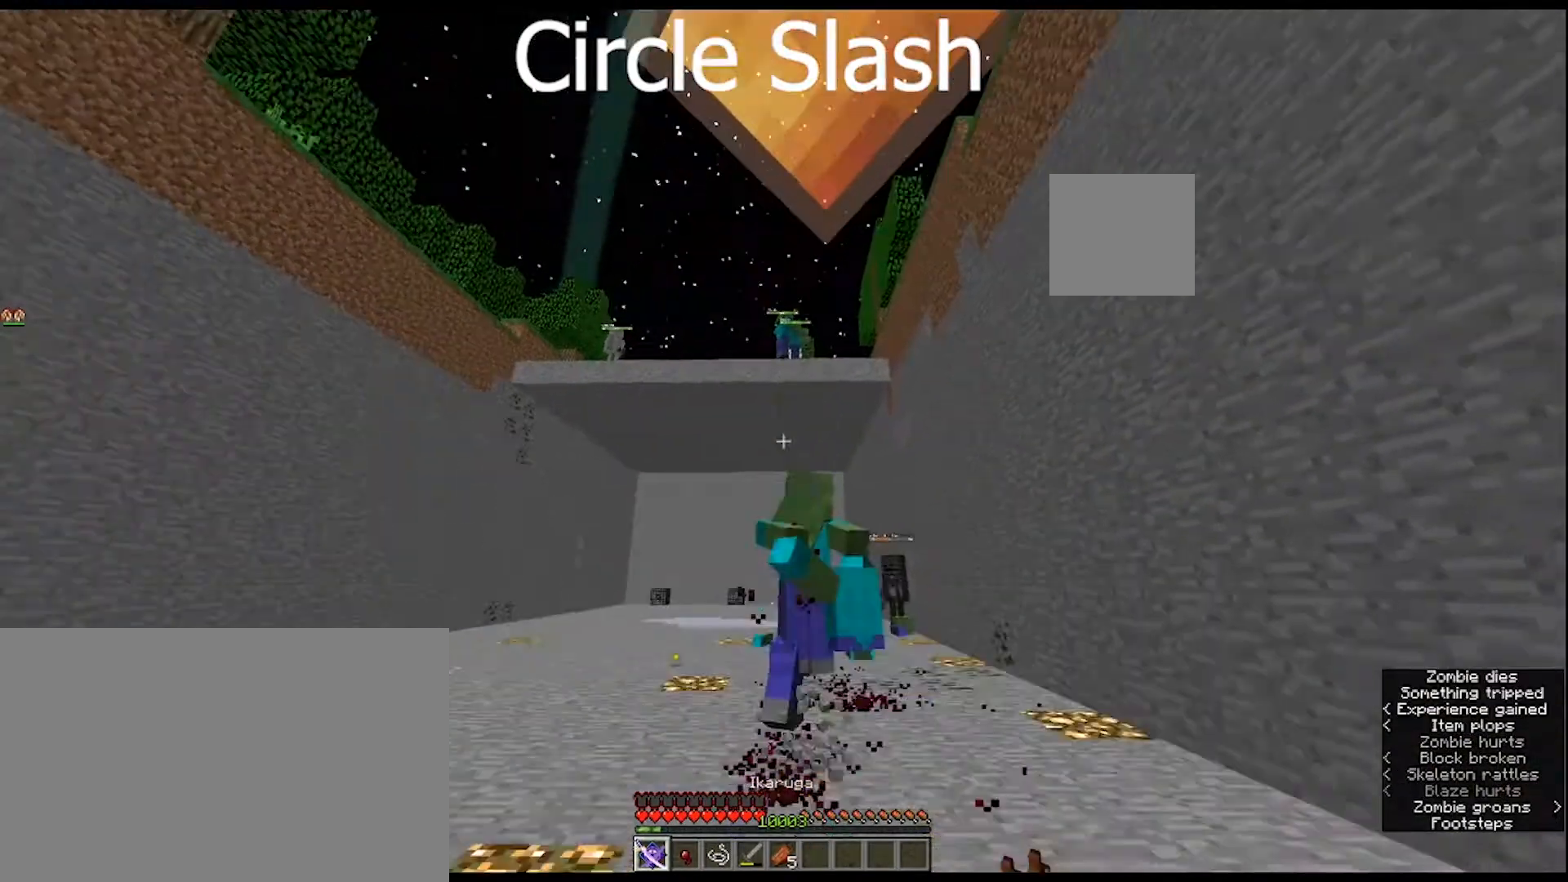
{"keys": [], "mouse": [], "mouse_move": "still", "events": []}
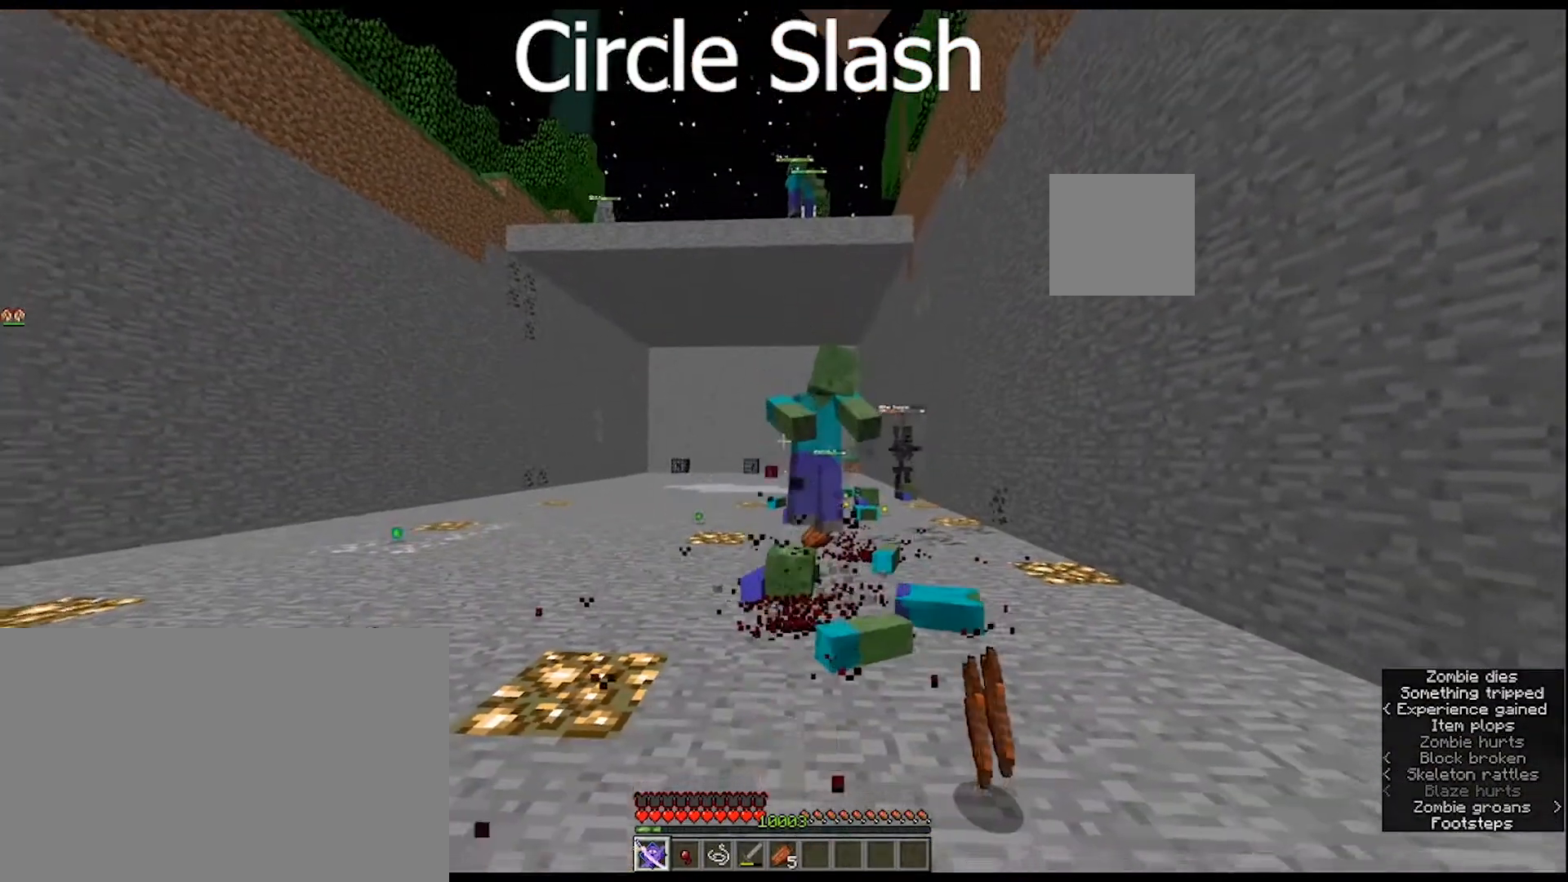
{"keys": ["w"], "mouse": [], "mouse_move": "still", "events": [[33, "w", "down"]]}
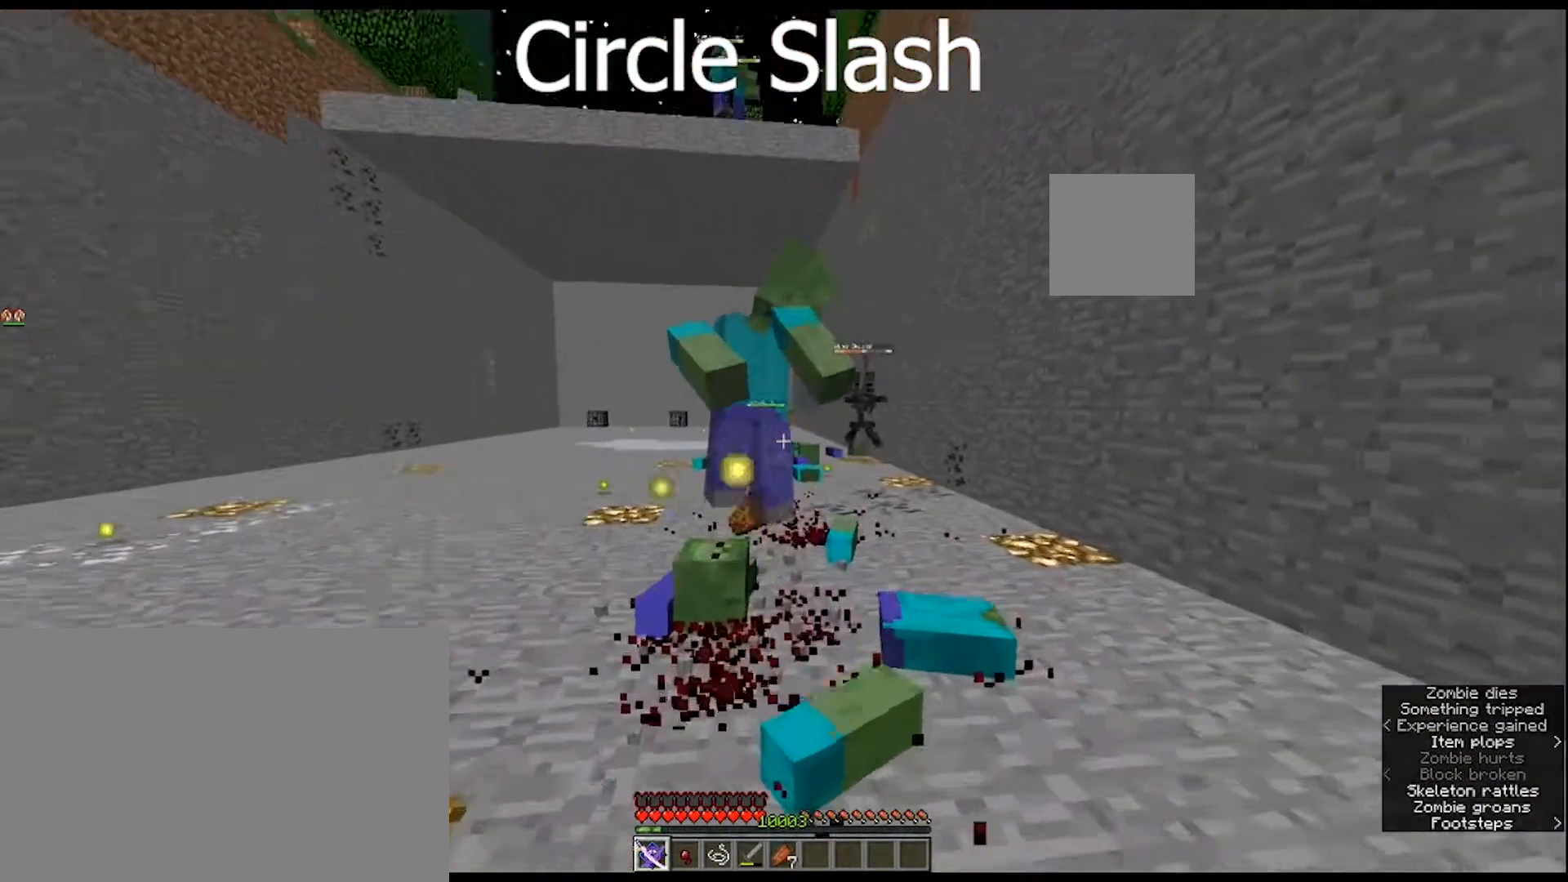
{"keys": [], "mouse": [], "mouse_move": "still", "events": [[267, "w", "up"]]}
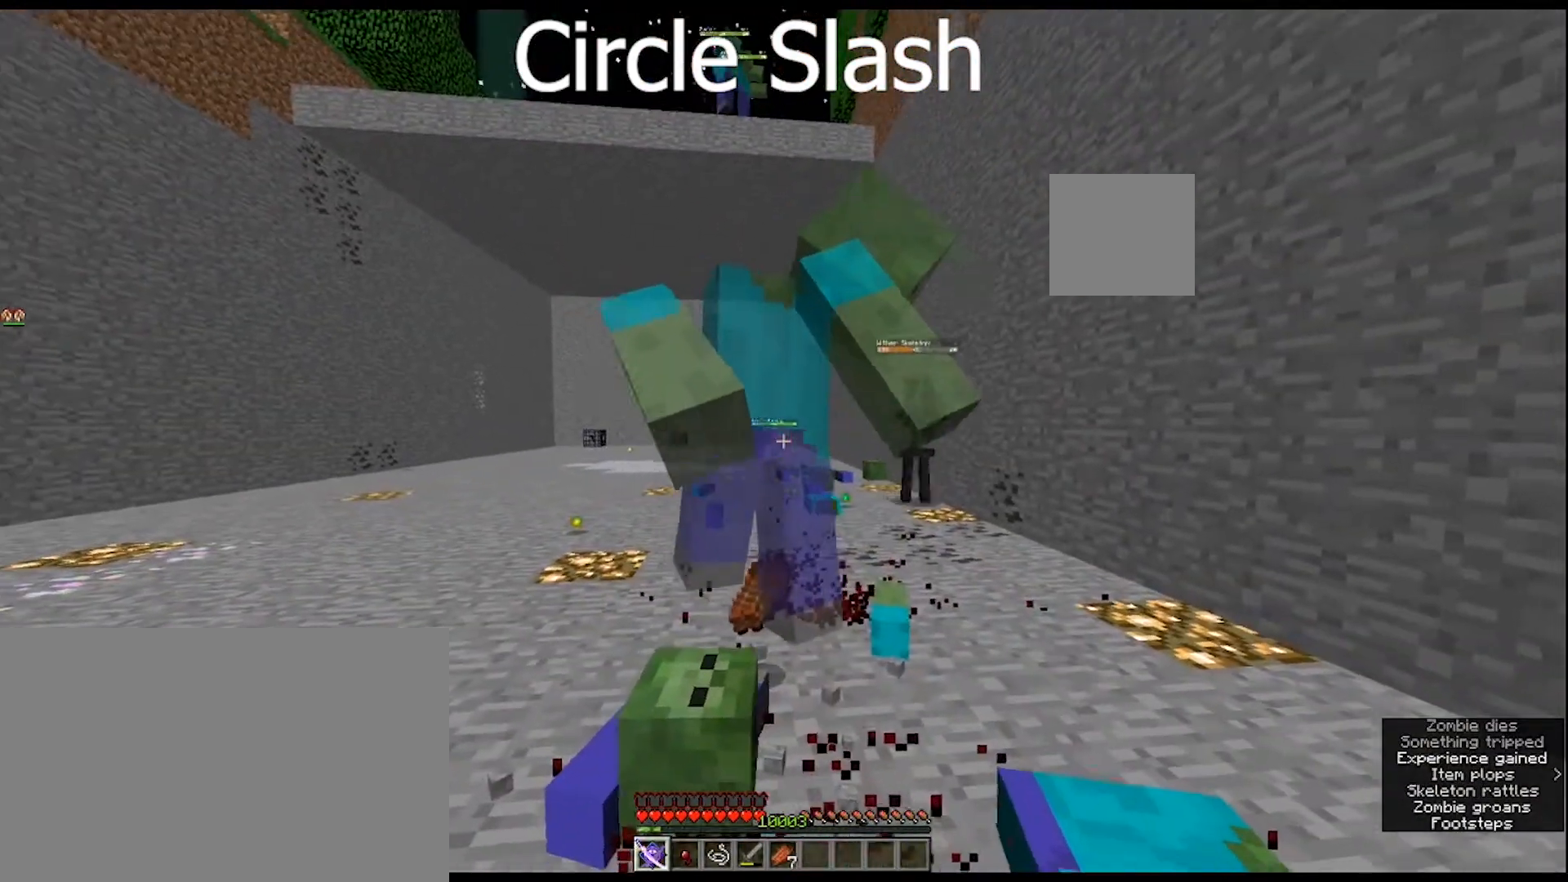
{"keys": [], "mouse": [], "mouse_move": "still", "events": []}
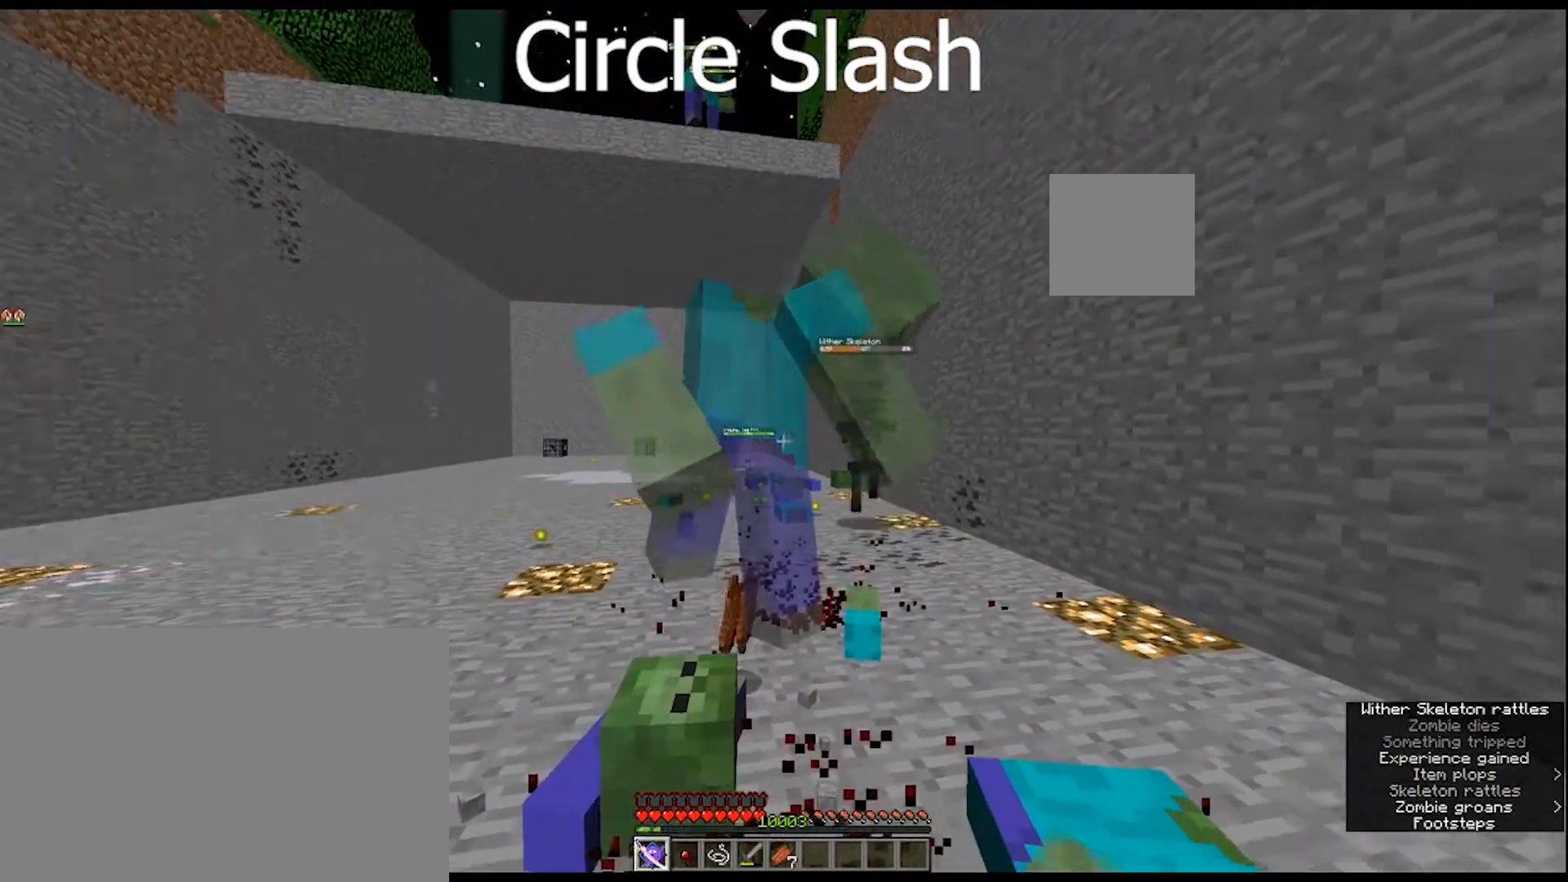
{"keys": [], "mouse": ["right"], "mouse_move": "still", "events": [[33, "mouse_right", "down"]]}
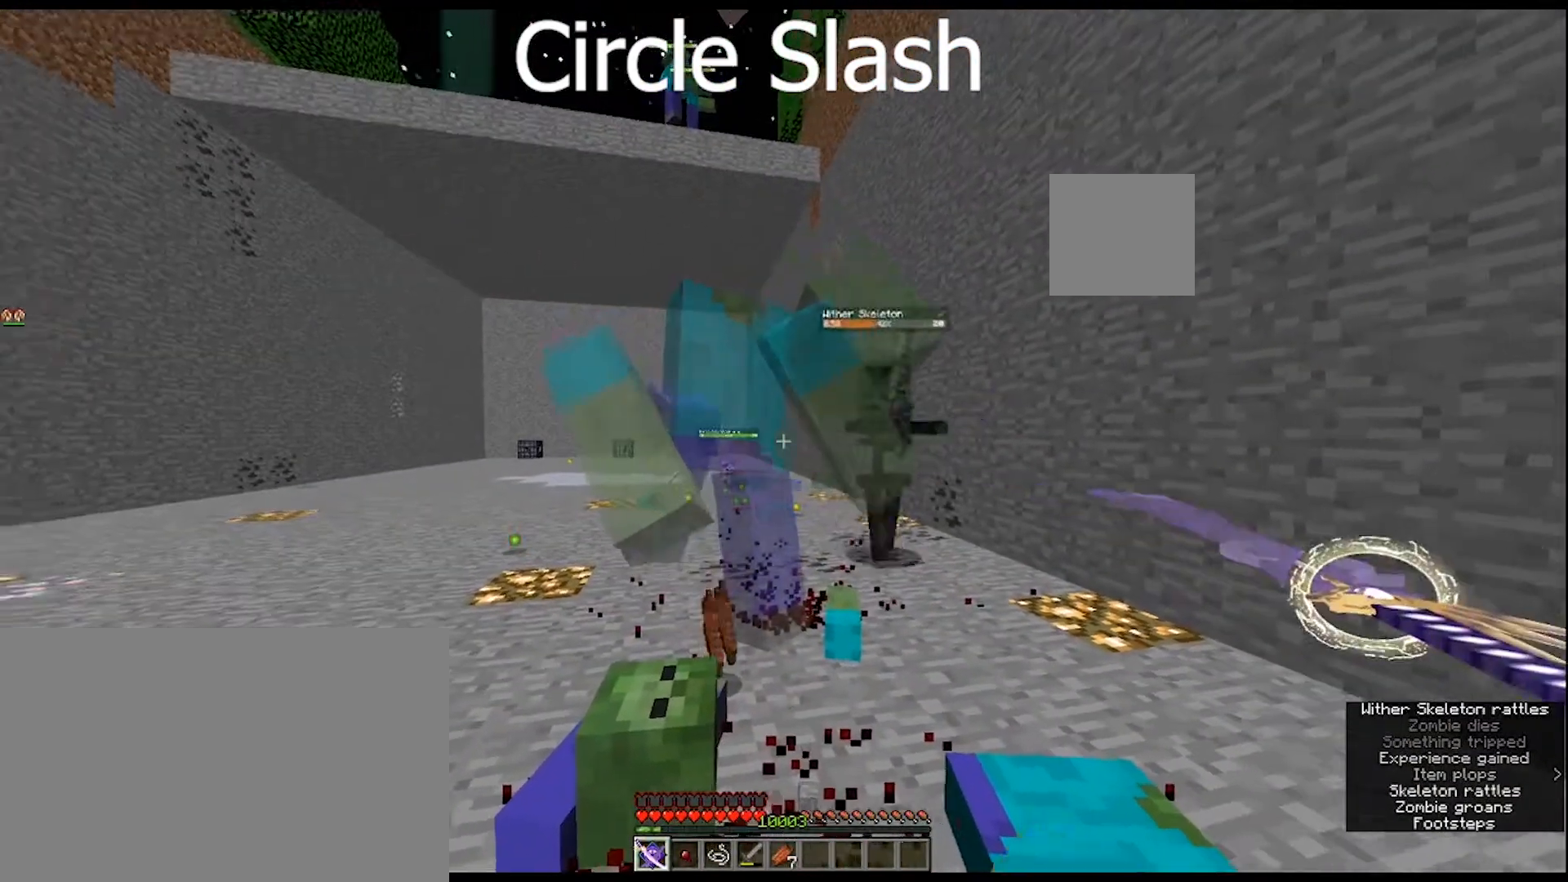
{"keys": [], "mouse": ["right"], "mouse_move": "still", "events": []}
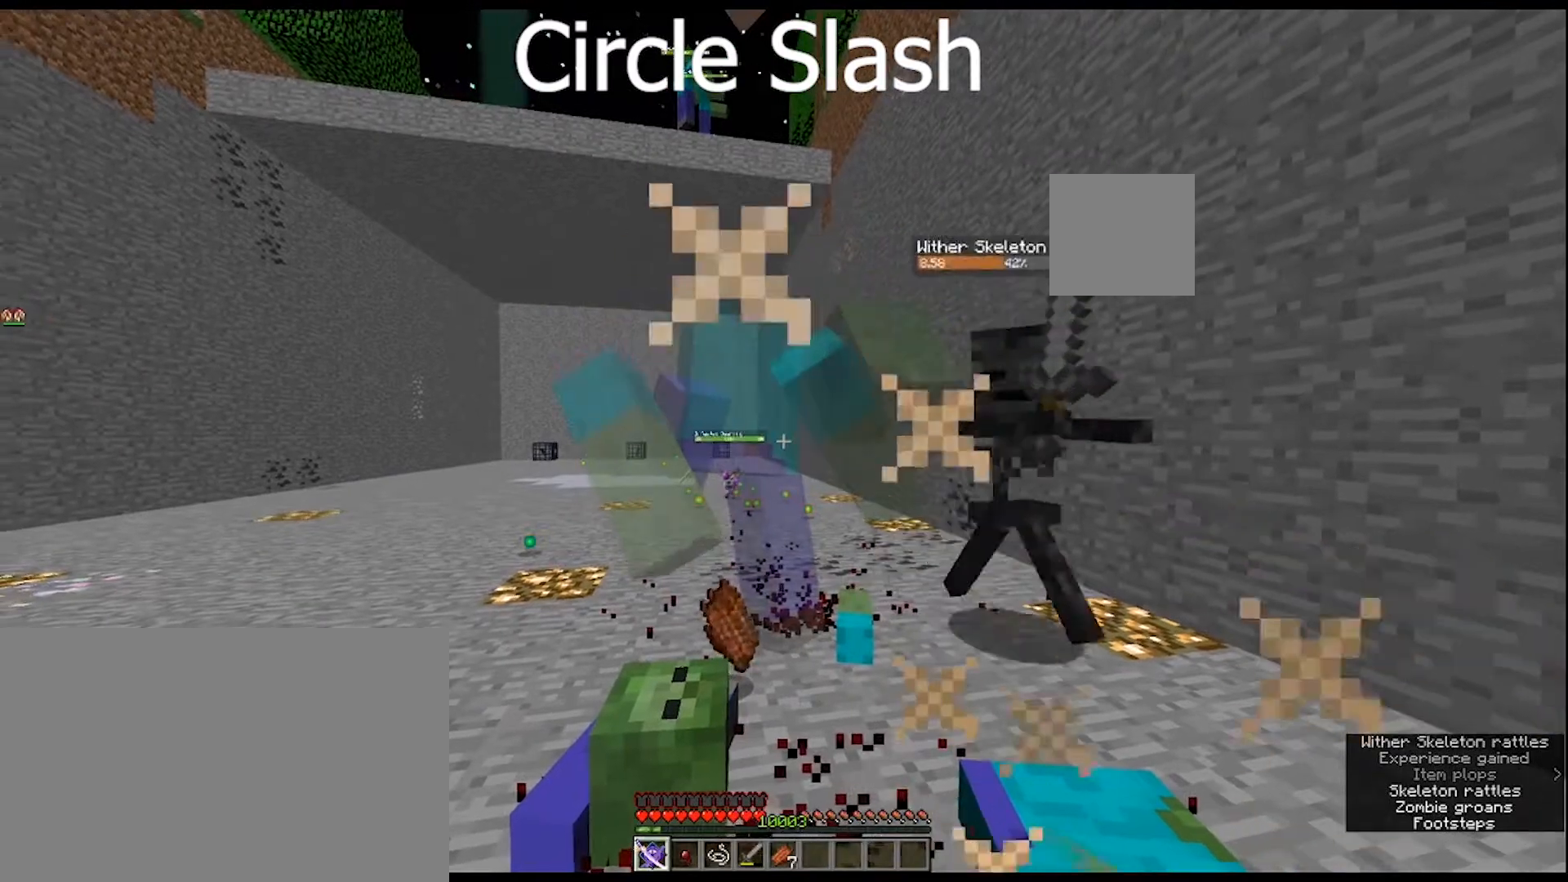
{"keys": ["s"], "mouse": [], "mouse_move": "still", "events": [[100, "mouse_right", "up"], [467, "s", "down"]]}
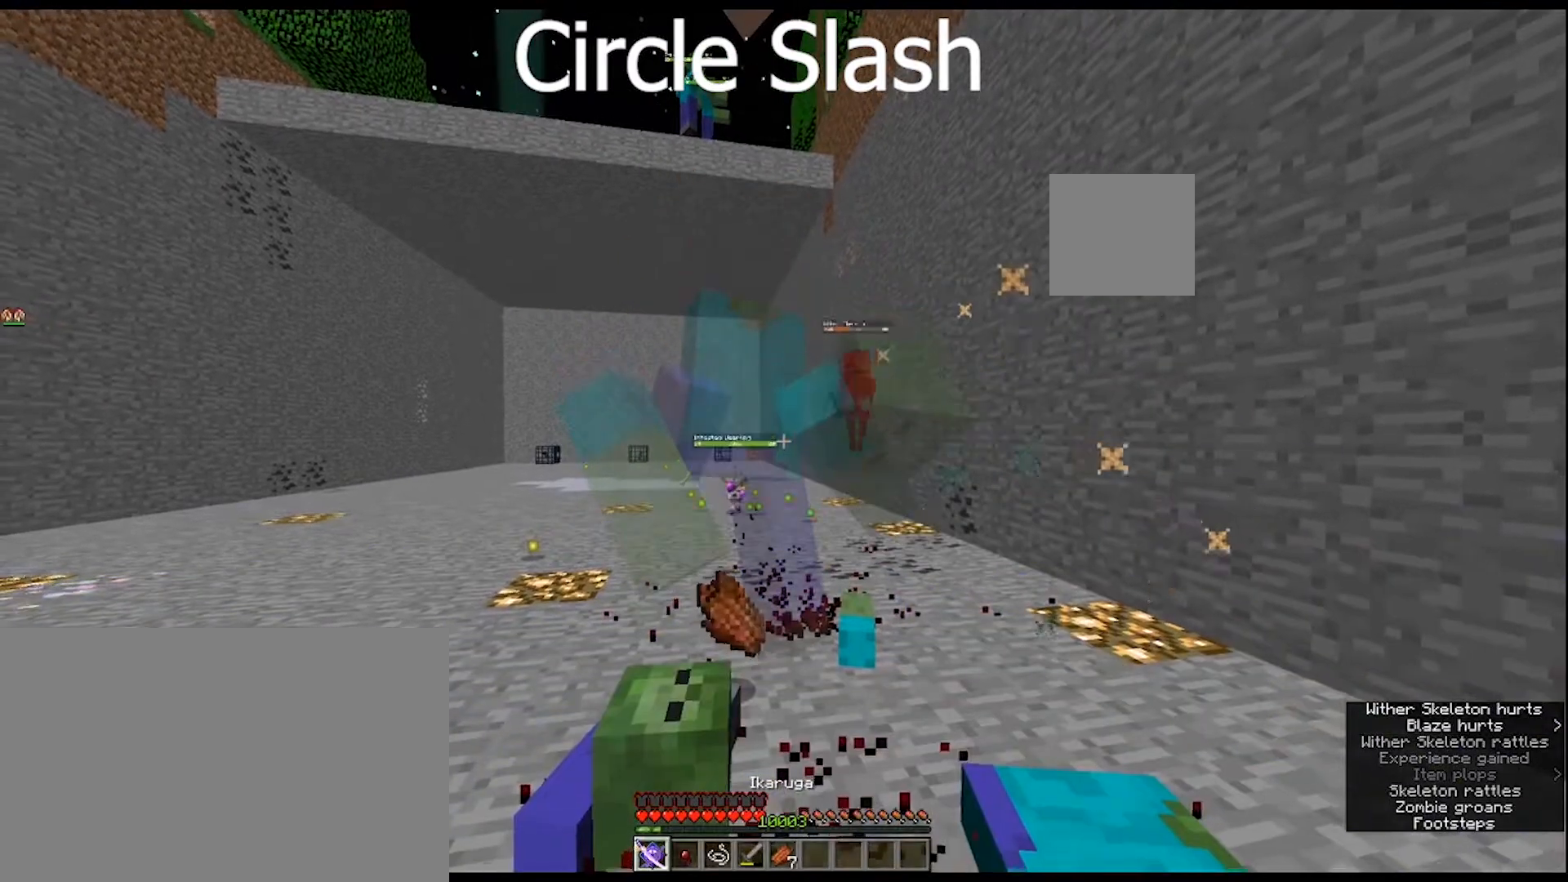
{"keys": ["s"], "mouse": [], "mouse_move": "still", "events": []}
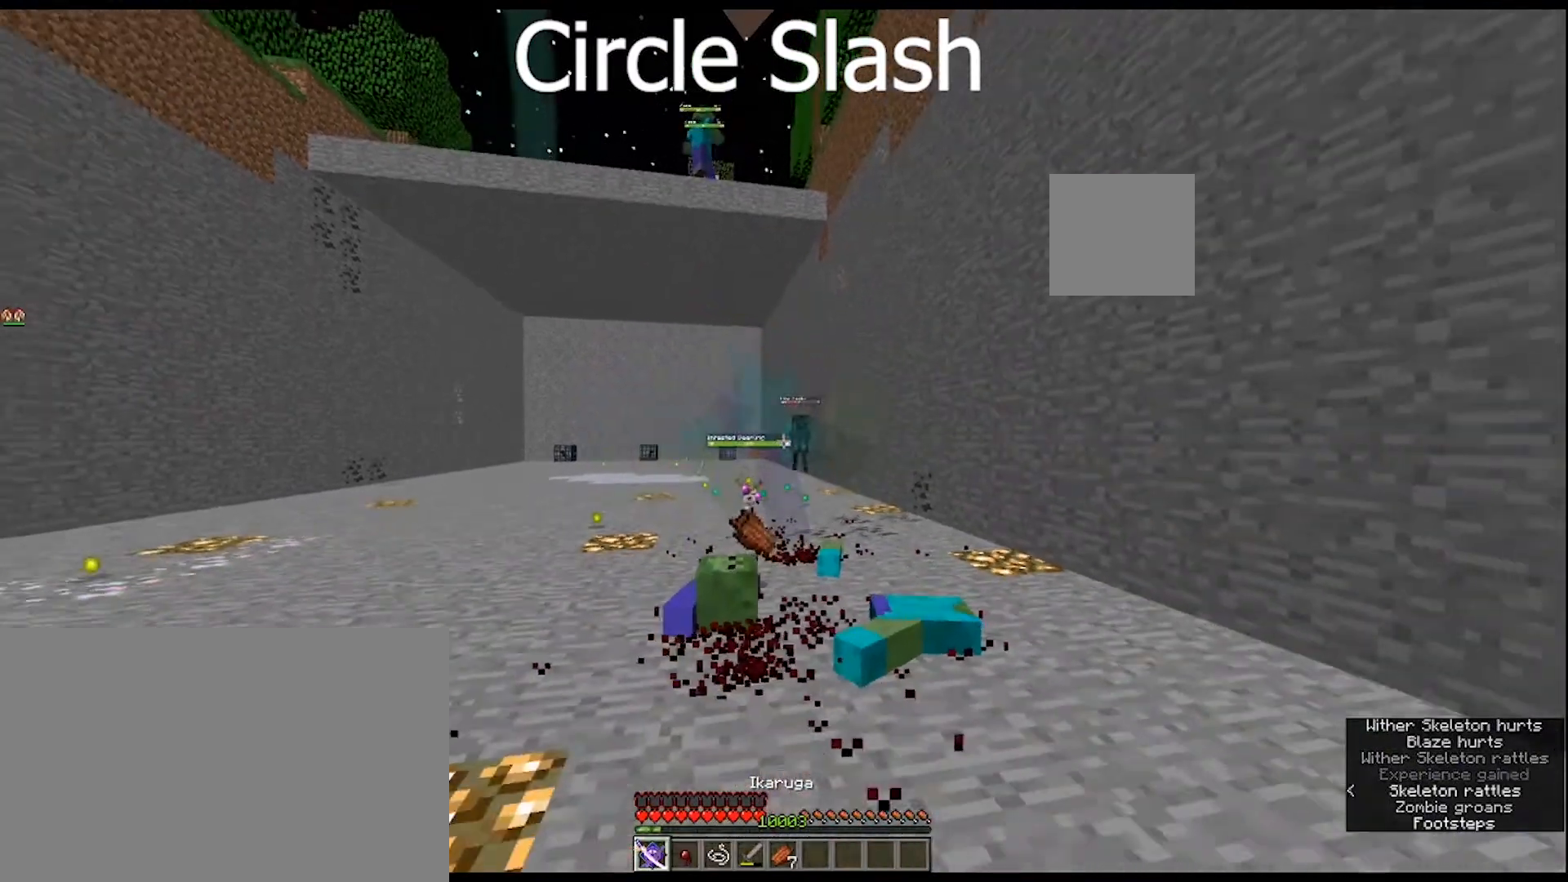
{"keys": [], "mouse": [], "mouse_move": "still", "events": [[133, "a", "down"], [200, "s", "up"], [433, "a", "up"]]}
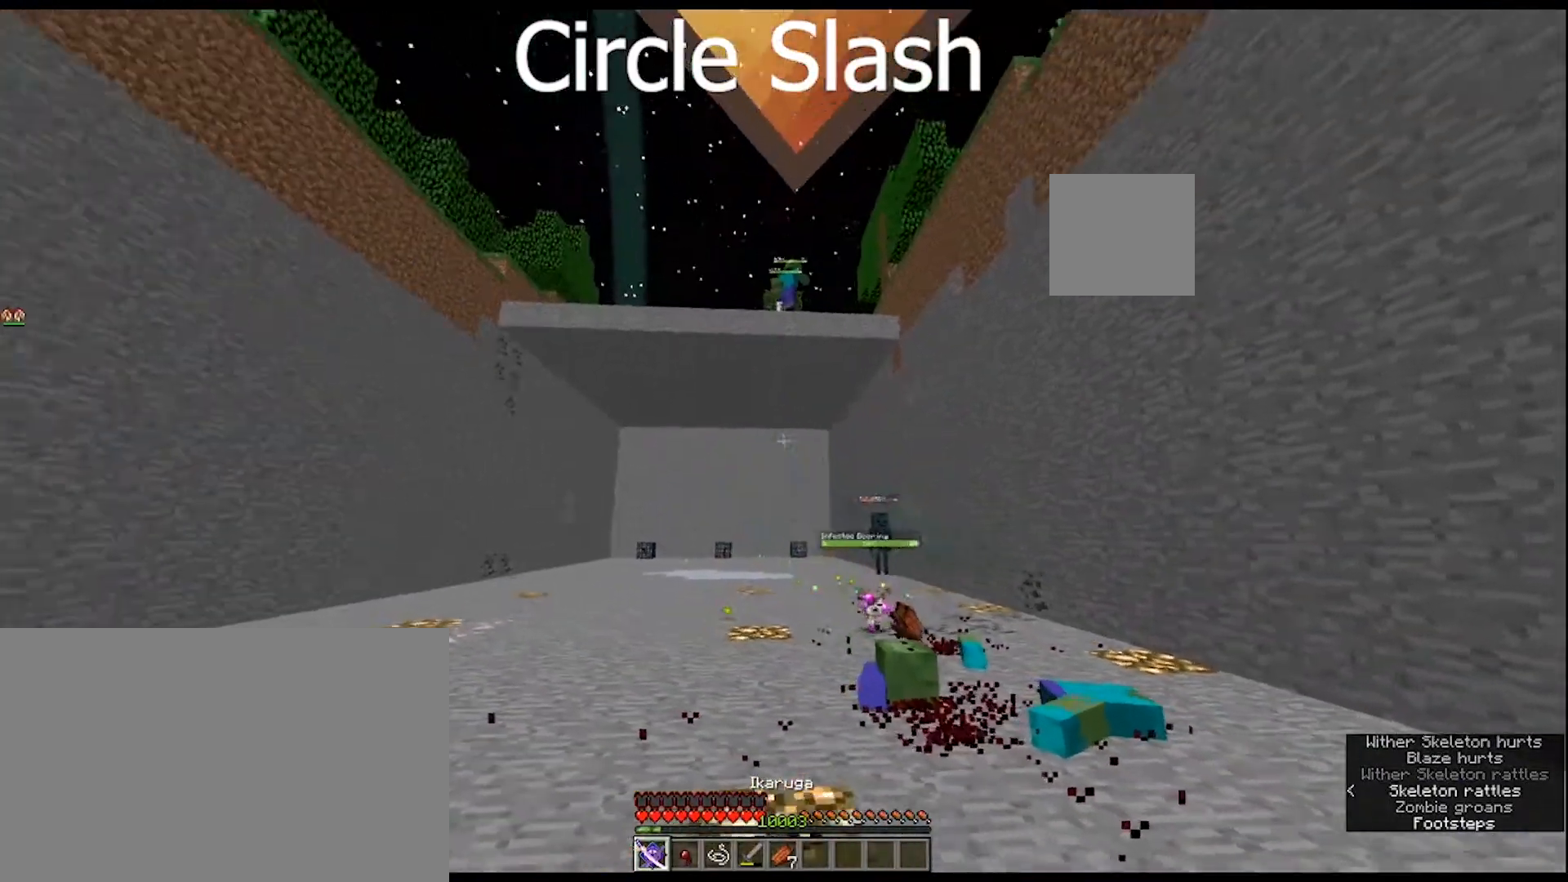
{"keys": ["ctrl", "w"], "mouse": [], "mouse_move": "right", "events": [[167, "w", "down"], [400, "ctrl", "down"]]}
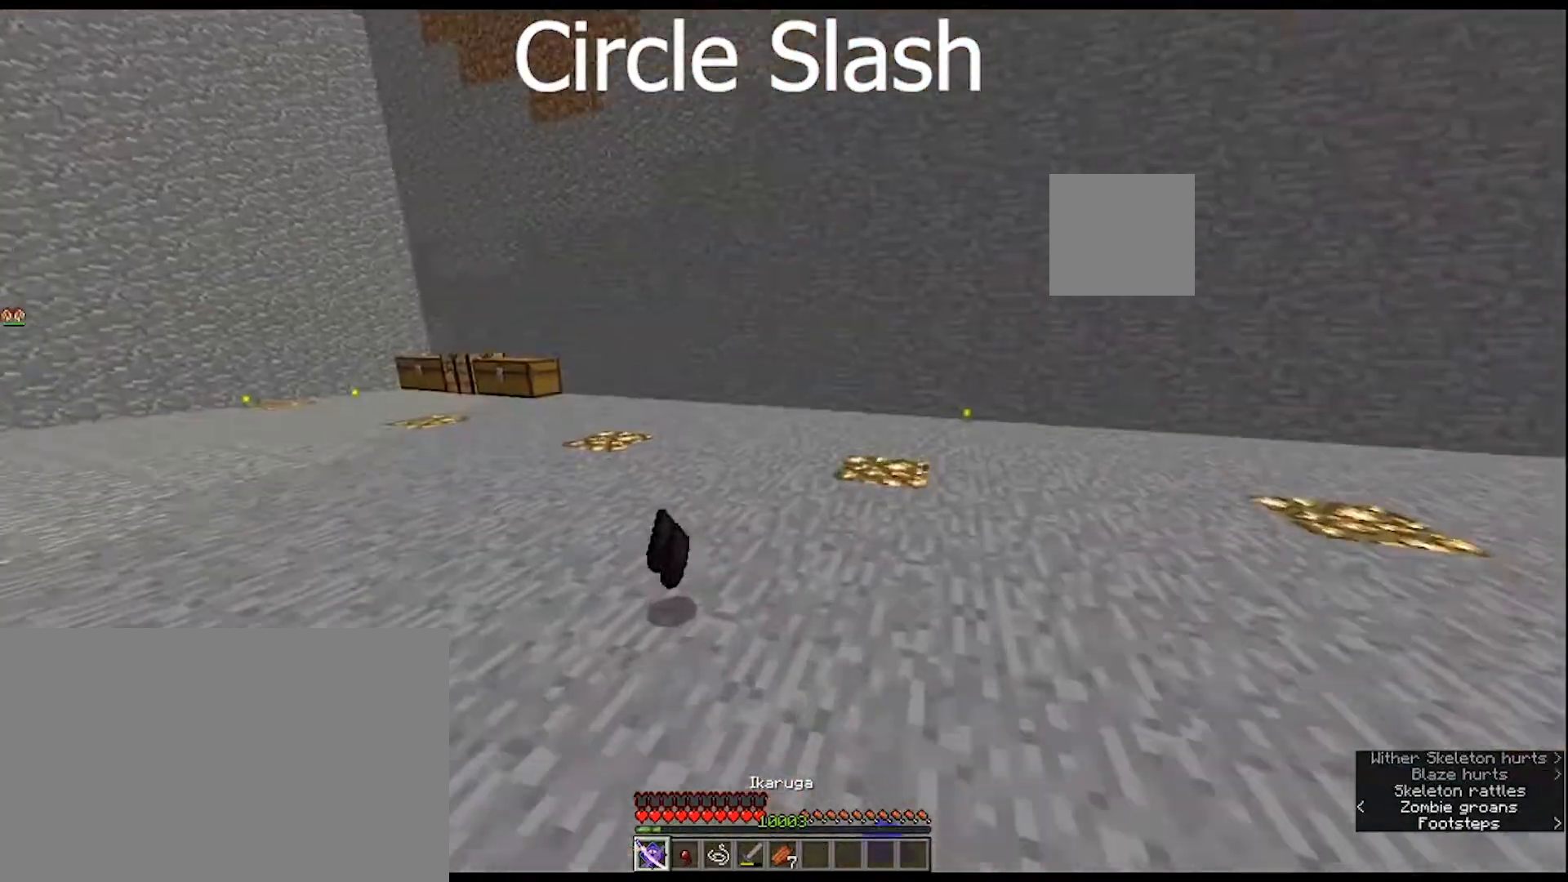
{"keys": ["ctrl", "w"], "mouse": [], "mouse_move": "right", "events": []}
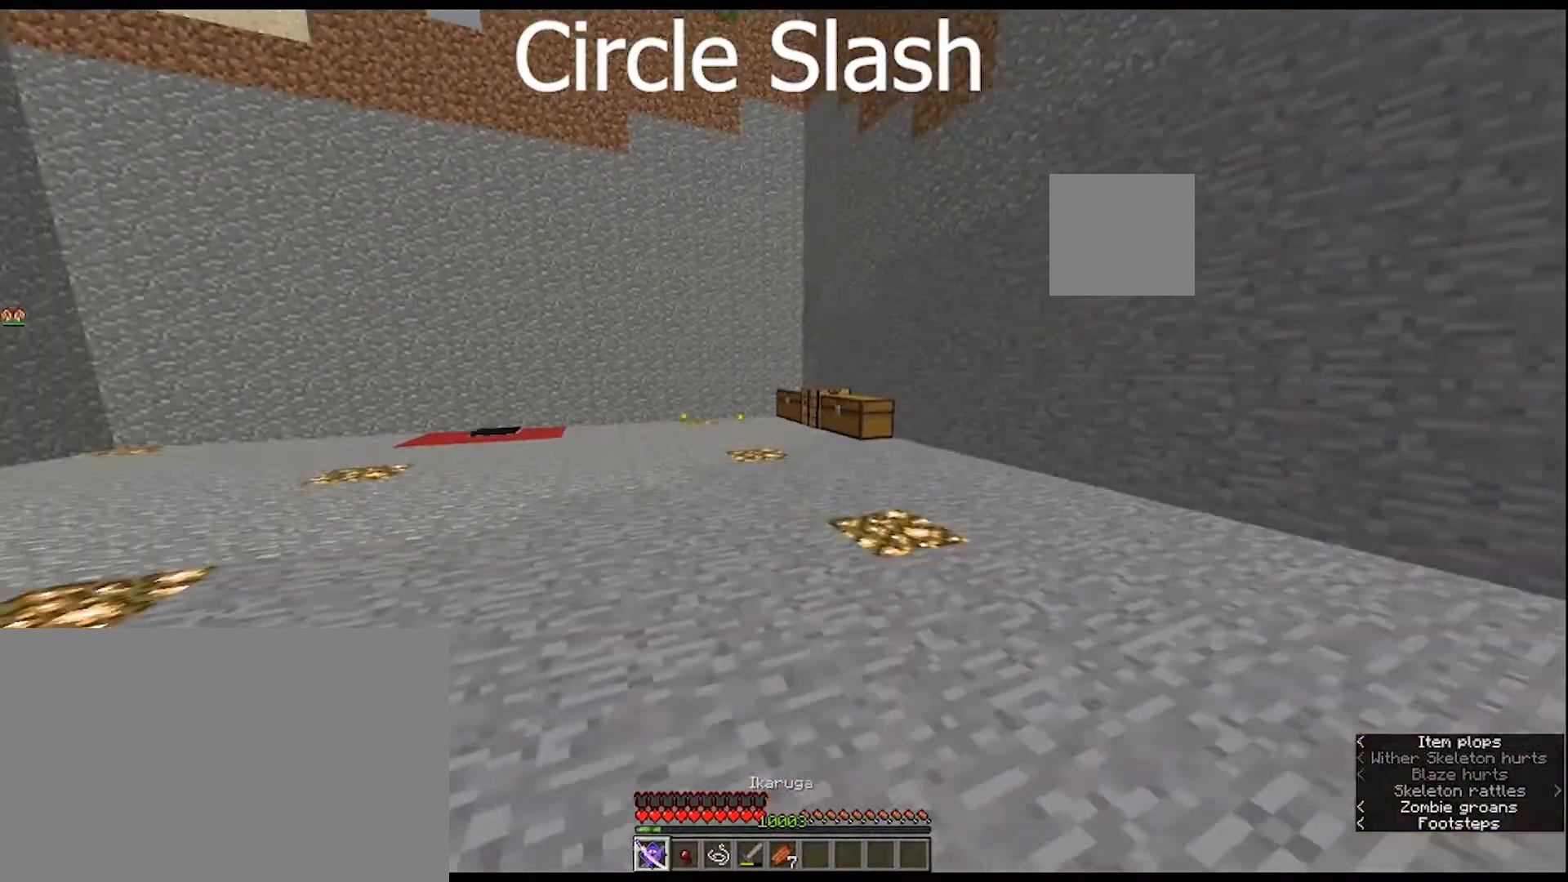
{"keys": ["ctrl", "w"], "mouse": [], "mouse_move": "still", "events": []}
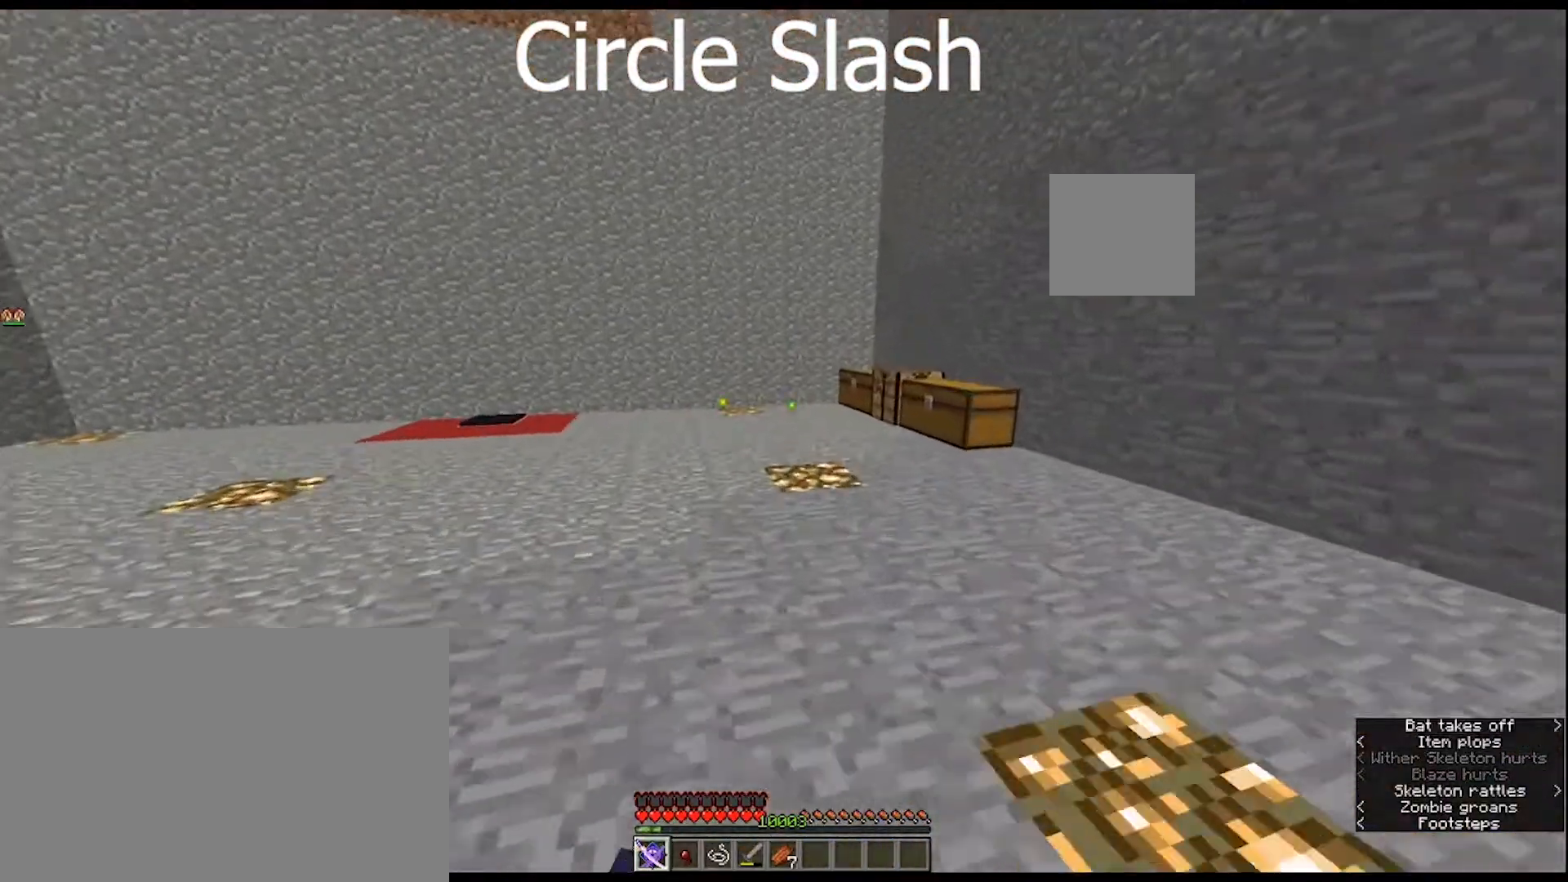
{"keys": ["ctrl", "w"], "mouse": [], "mouse_move": "still", "events": []}
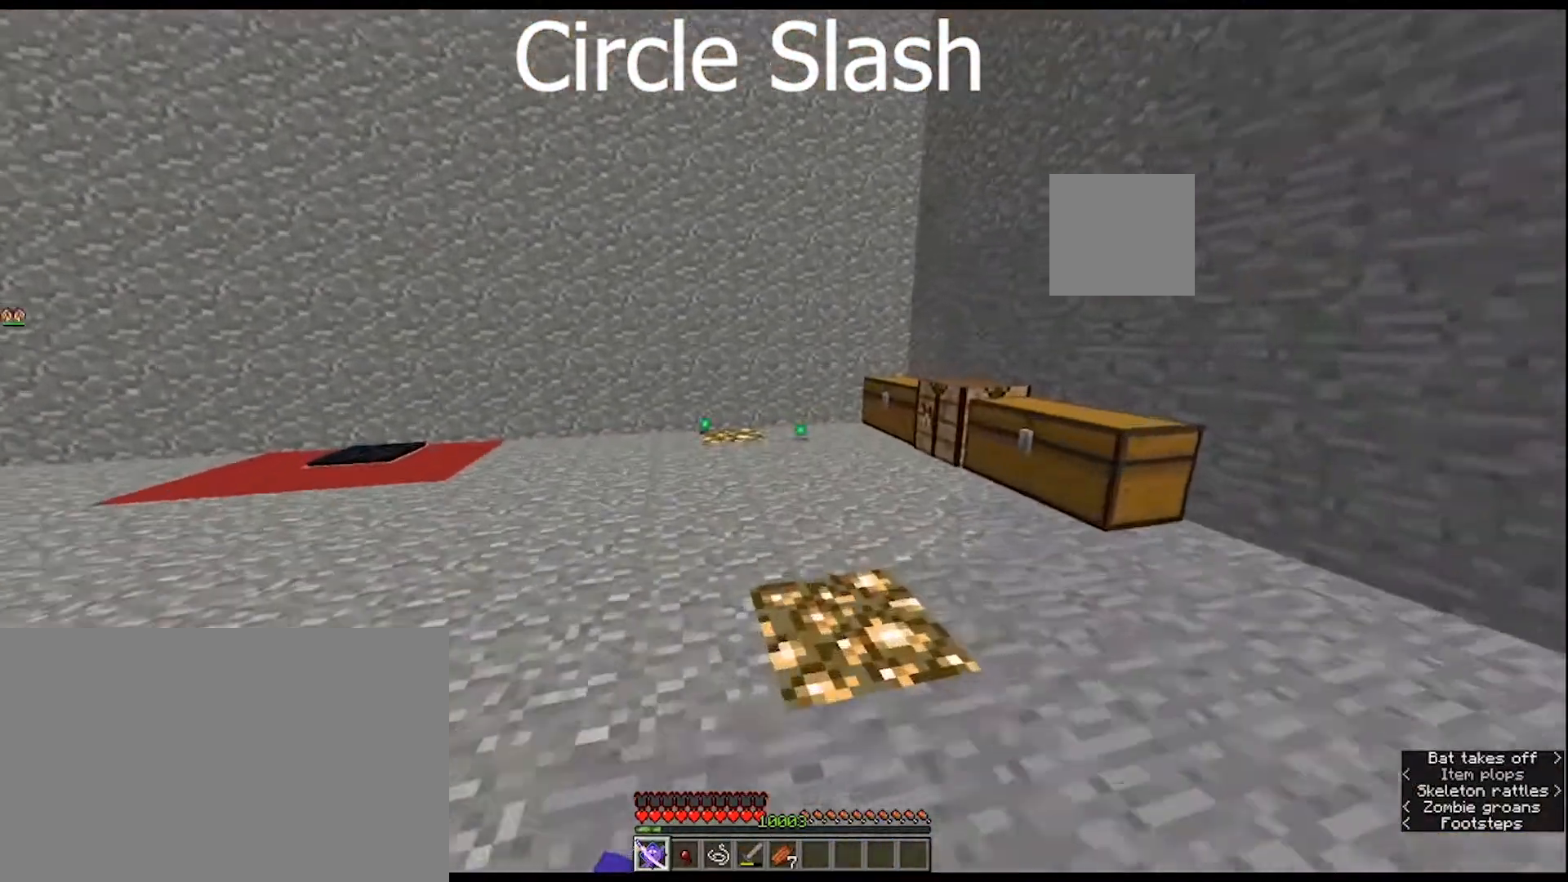
{"keys": ["w"], "mouse": [], "mouse_move": "still", "events": [[367, "ctrl", "up"]]}
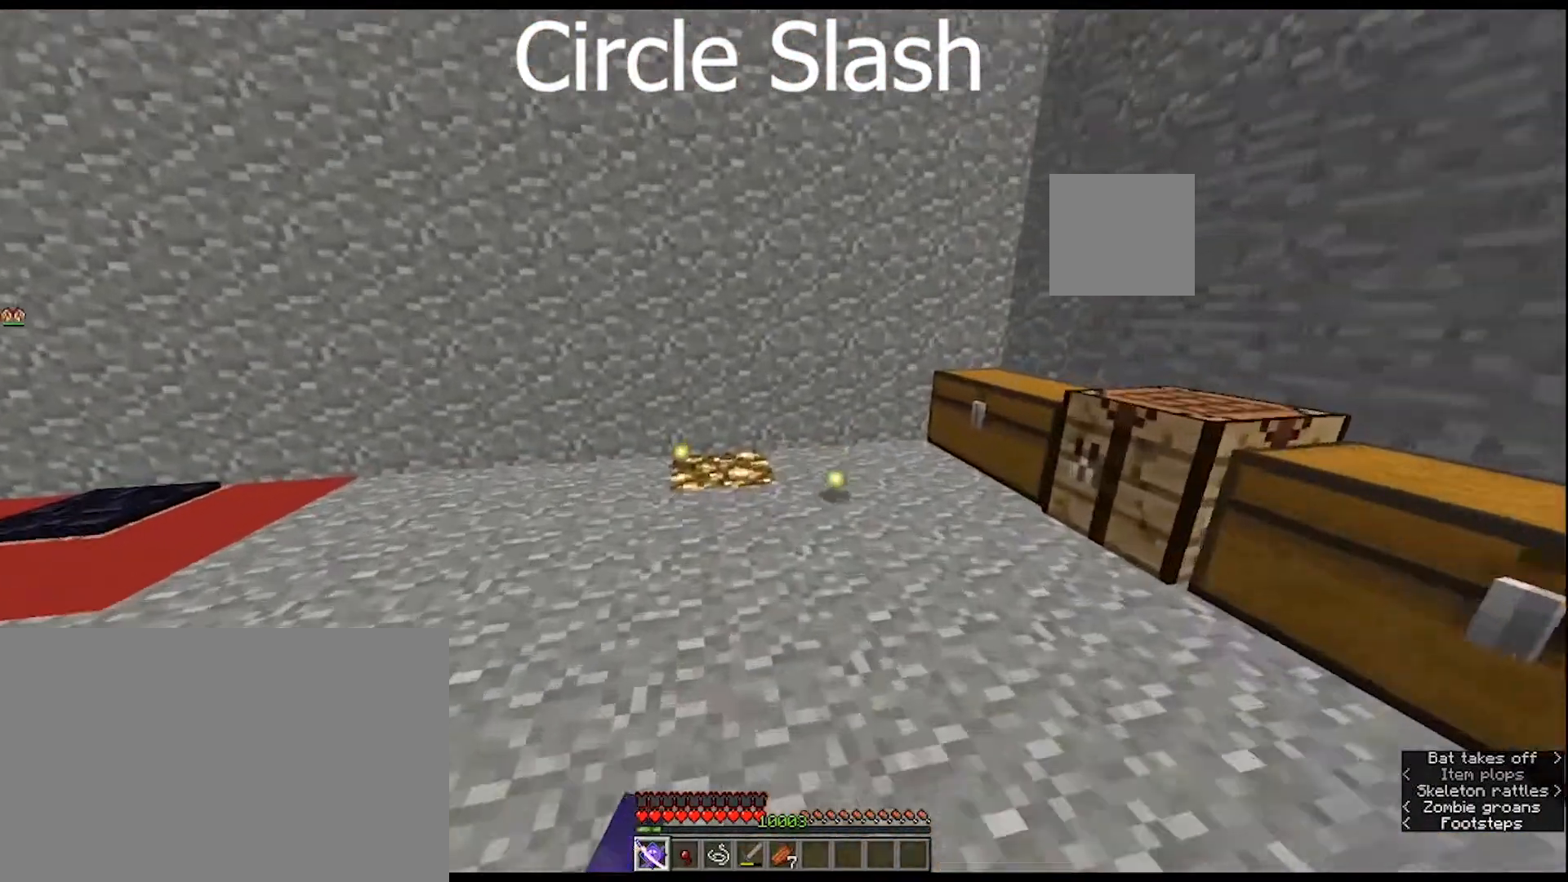
{"keys": [], "mouse": [], "mouse_move": "still", "events": [[33, "w", "up"], [367, "q", "down"], [500, "q", "up"]]}
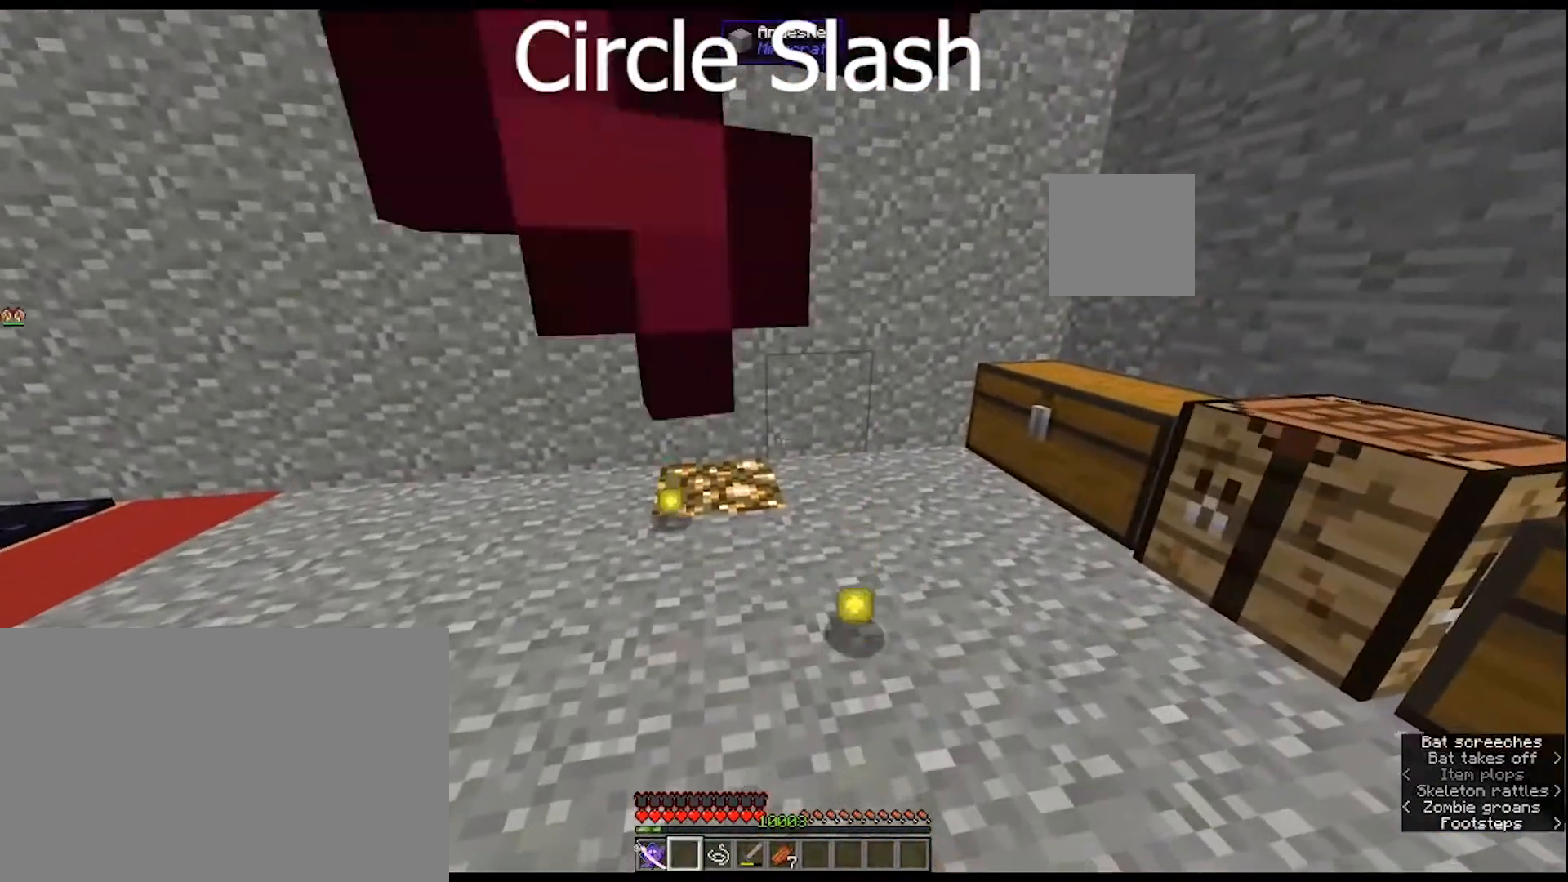
{"keys": ["w"], "mouse": [], "mouse_move": "left", "events": [[333, "w", "down"]]}
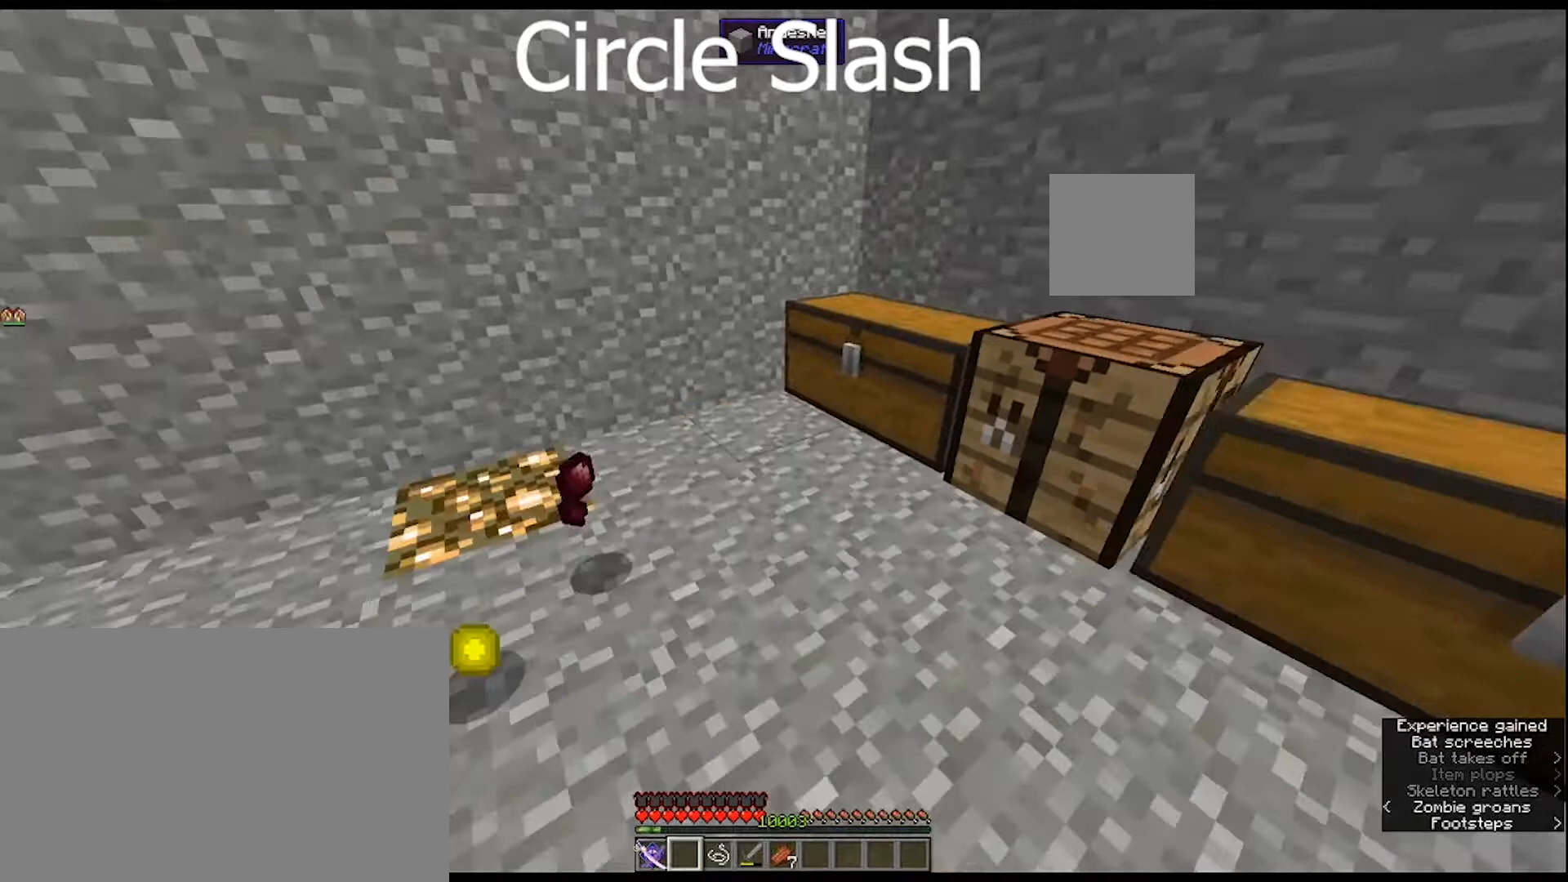
{"keys": [], "mouse": [], "mouse_move": "down-left", "events": [[167, "w", "up"]]}
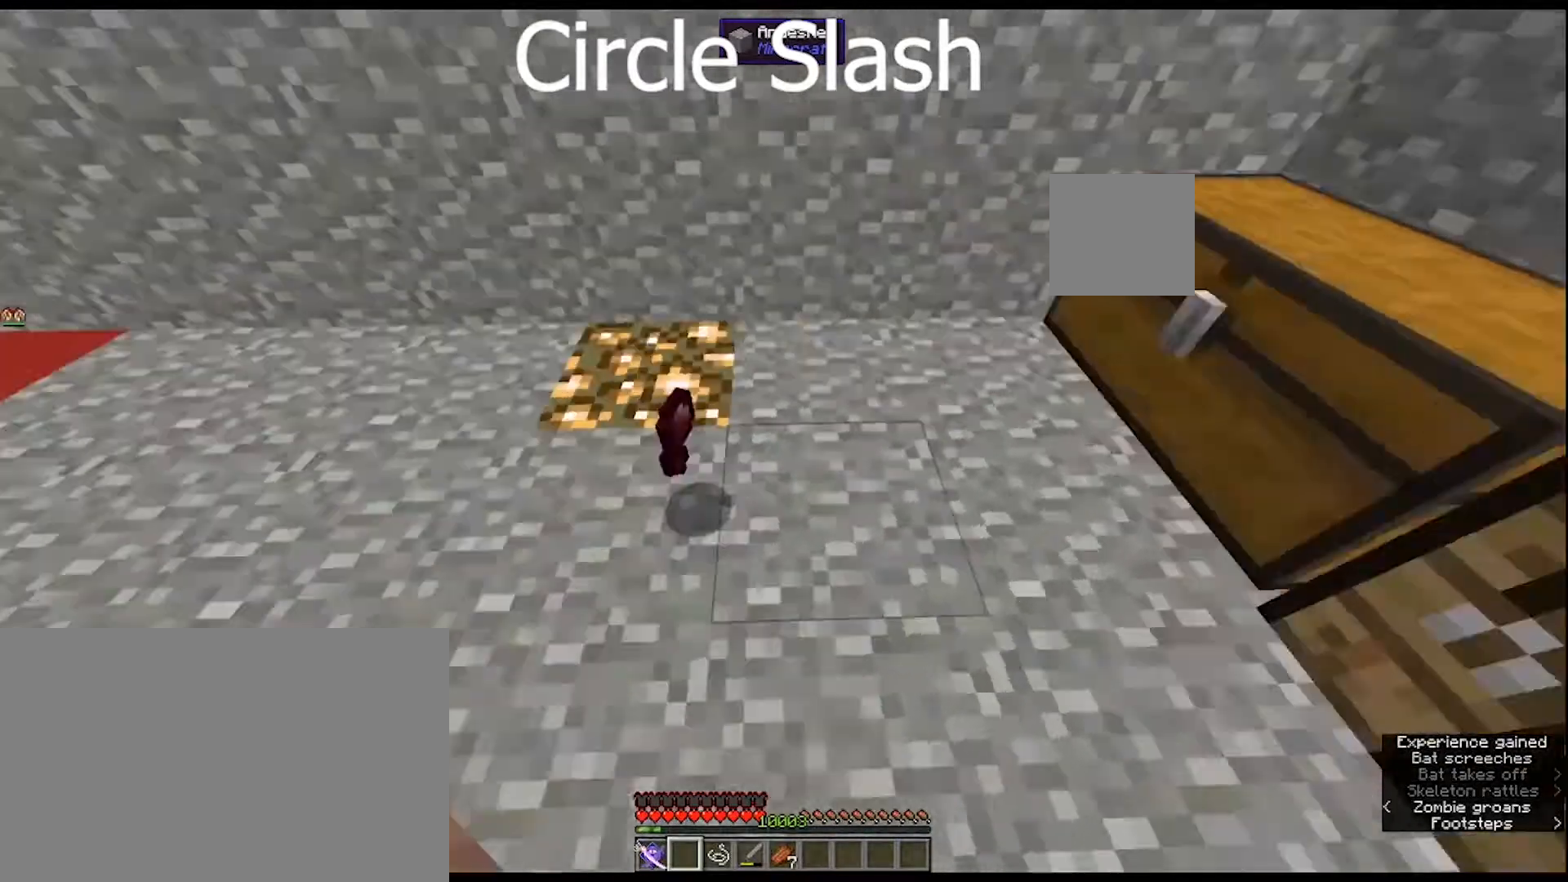
{"keys": [], "mouse": [], "mouse_move": "still", "events": [[33, "mouse_wheel", "down"], [100, "mouse_wheel", "up"], [333, "q", "down"], [467, "q", "up"]]}
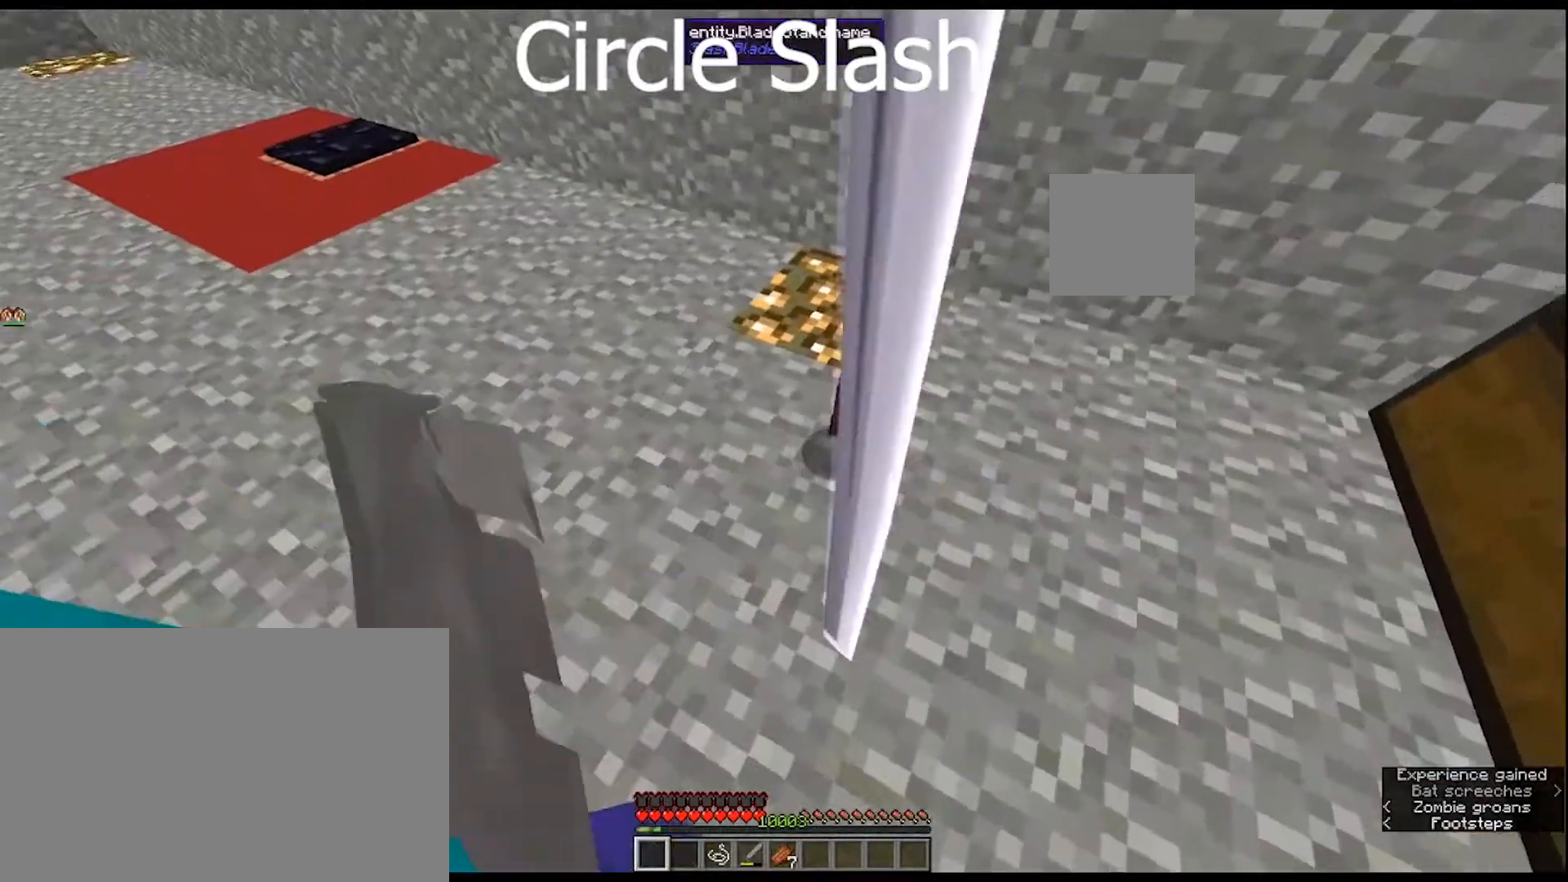
{"keys": ["d"], "mouse": [], "mouse_move": "still", "events": [[333, "d", "down"]]}
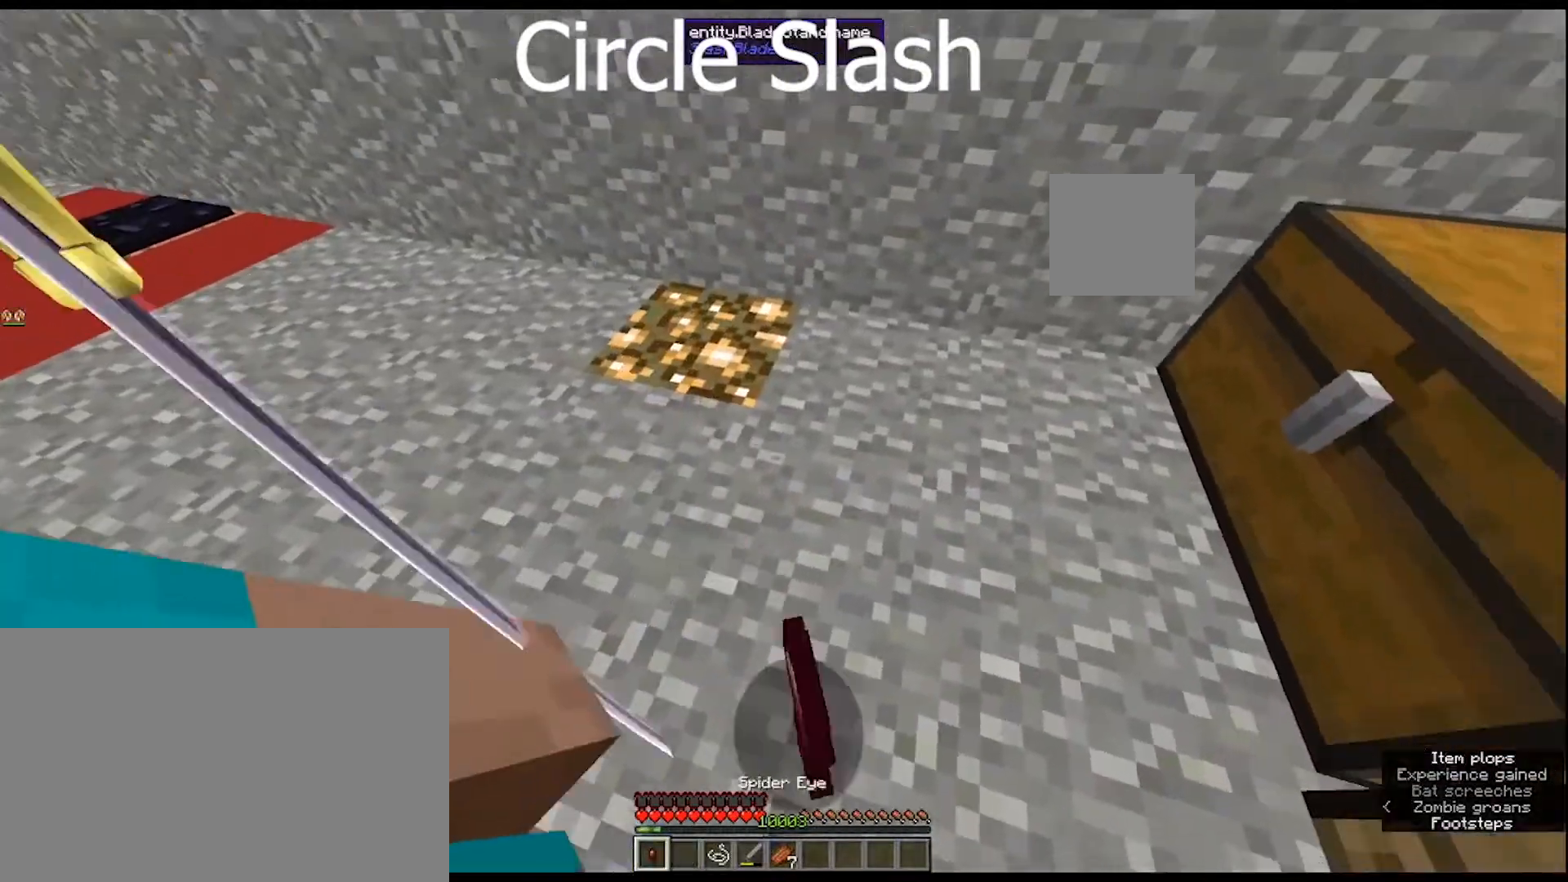
{"keys": ["w"], "mouse": [], "mouse_move": "left", "events": [[67, "d", "up"], [300, "w", "down"]]}
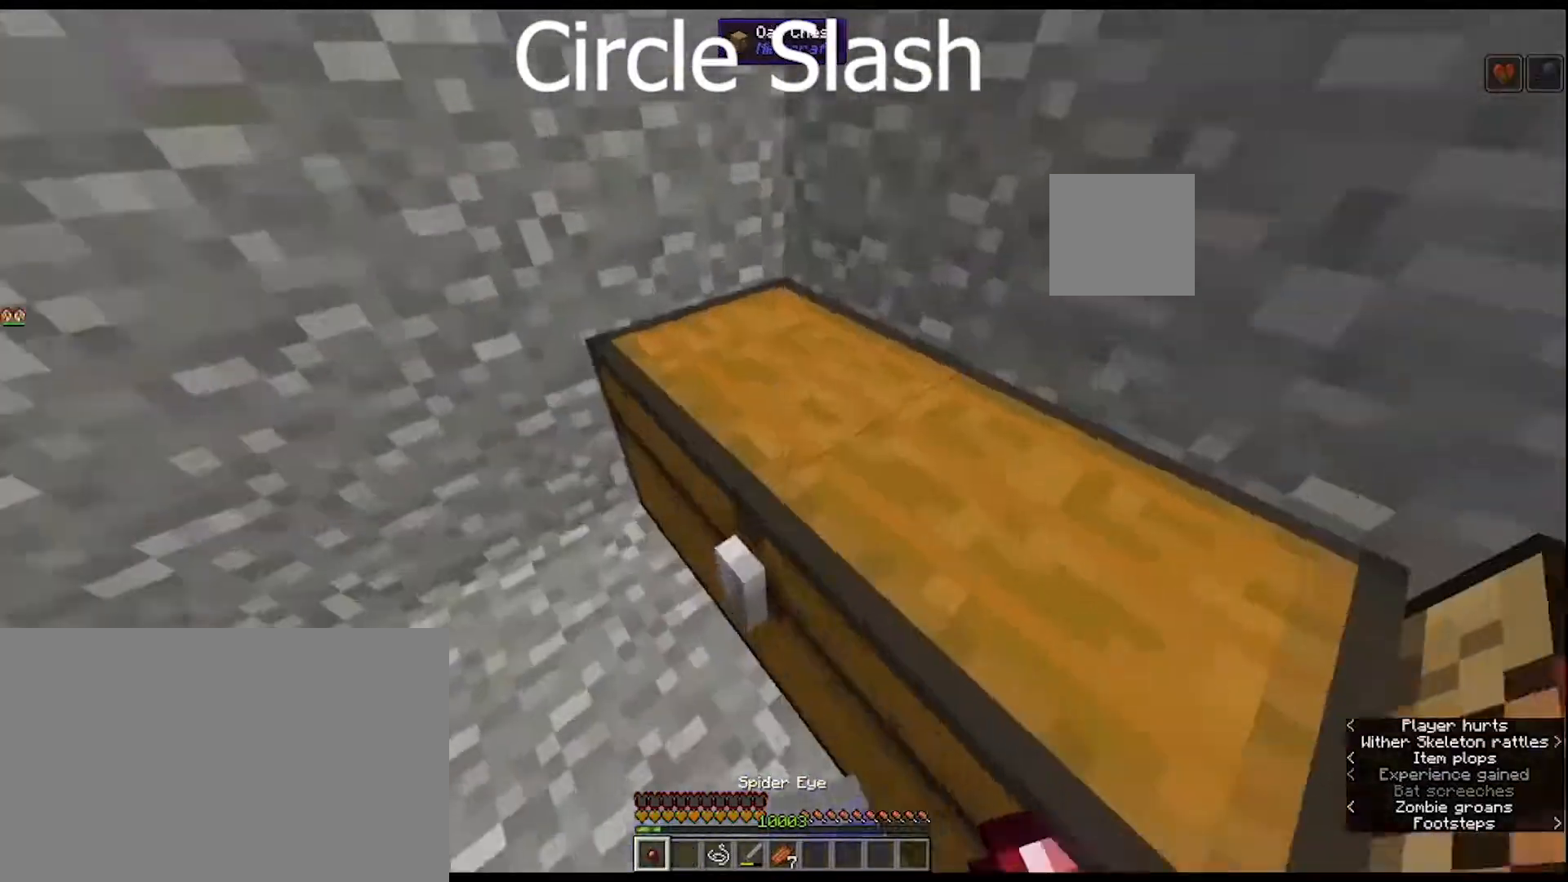
{"keys": [], "mouse": [], "mouse_move": "up", "events": [[33, "w", "up"]]}
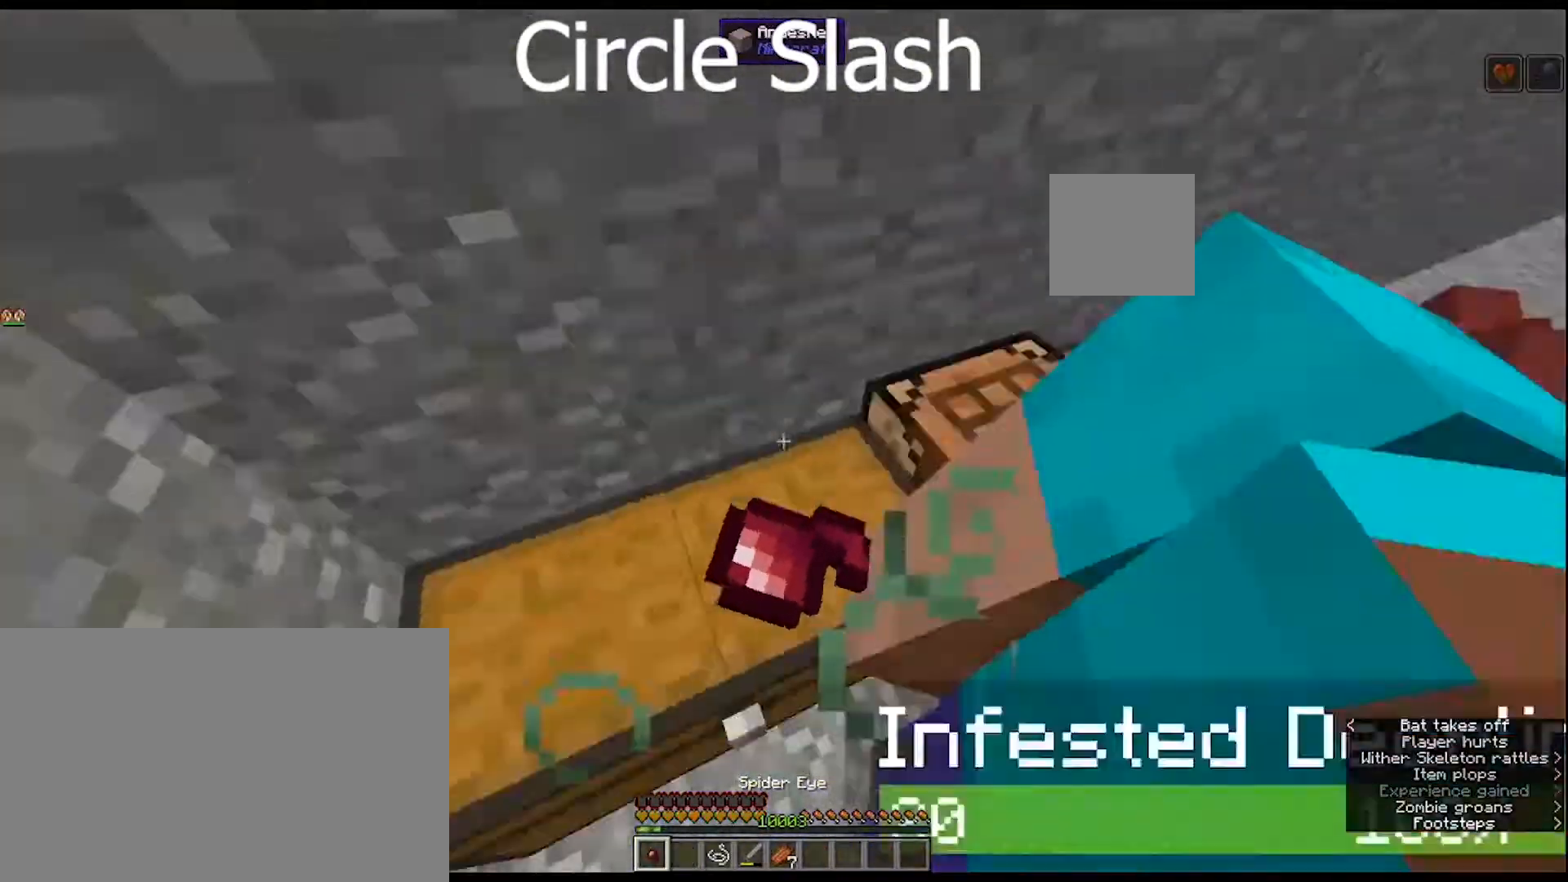
{"keys": ["d"], "mouse": [], "mouse_move": "up-right", "events": [[200, "d", "down"]]}
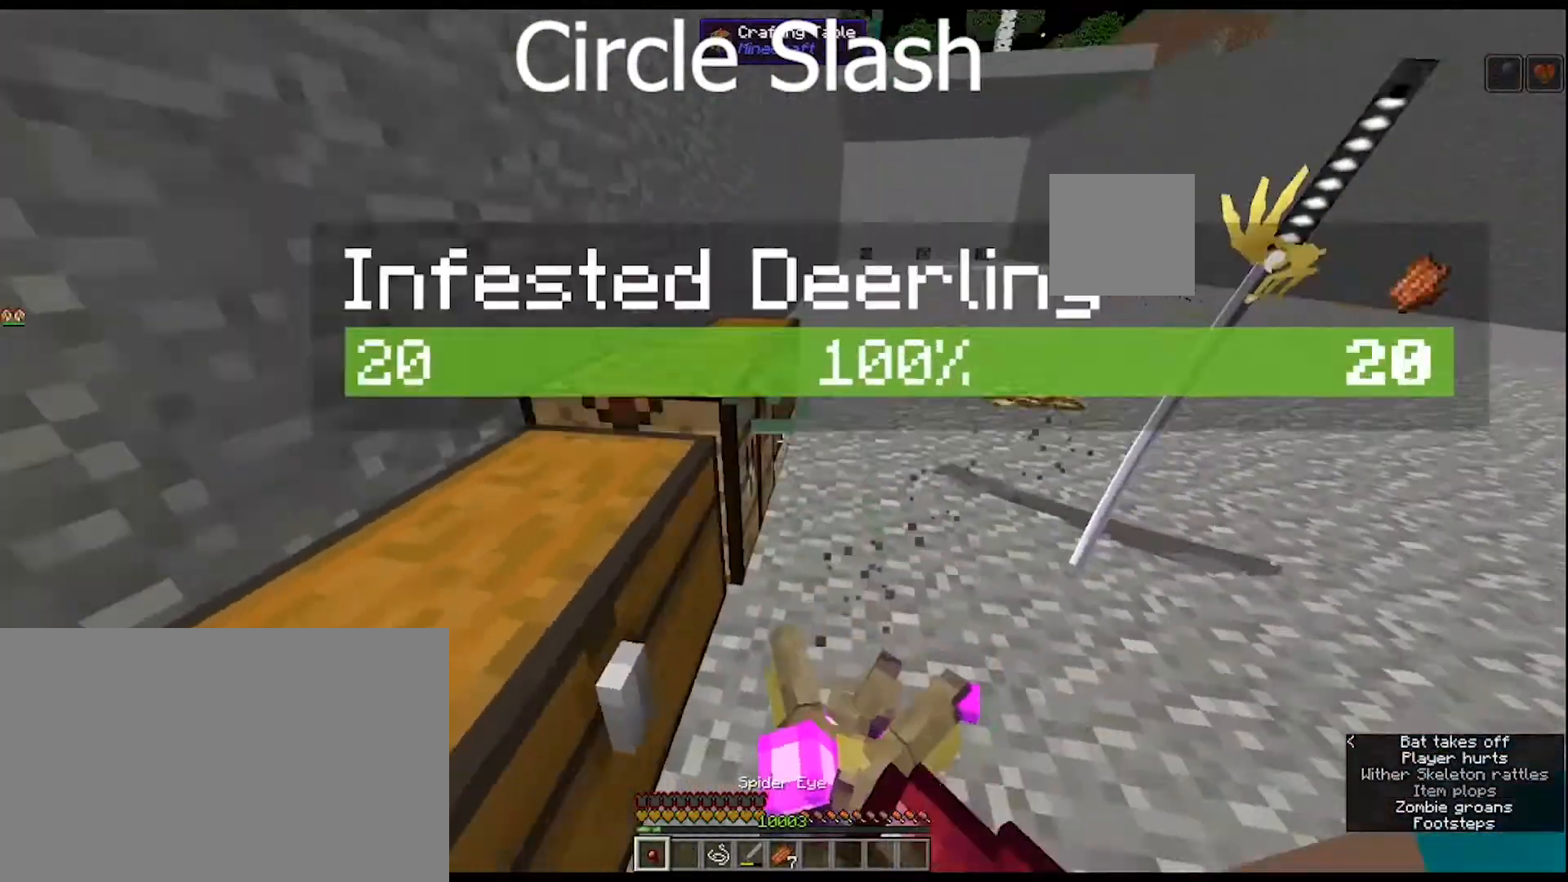
{"keys": [], "mouse": [], "mouse_move": "still", "events": [[367, "d", "up"]]}